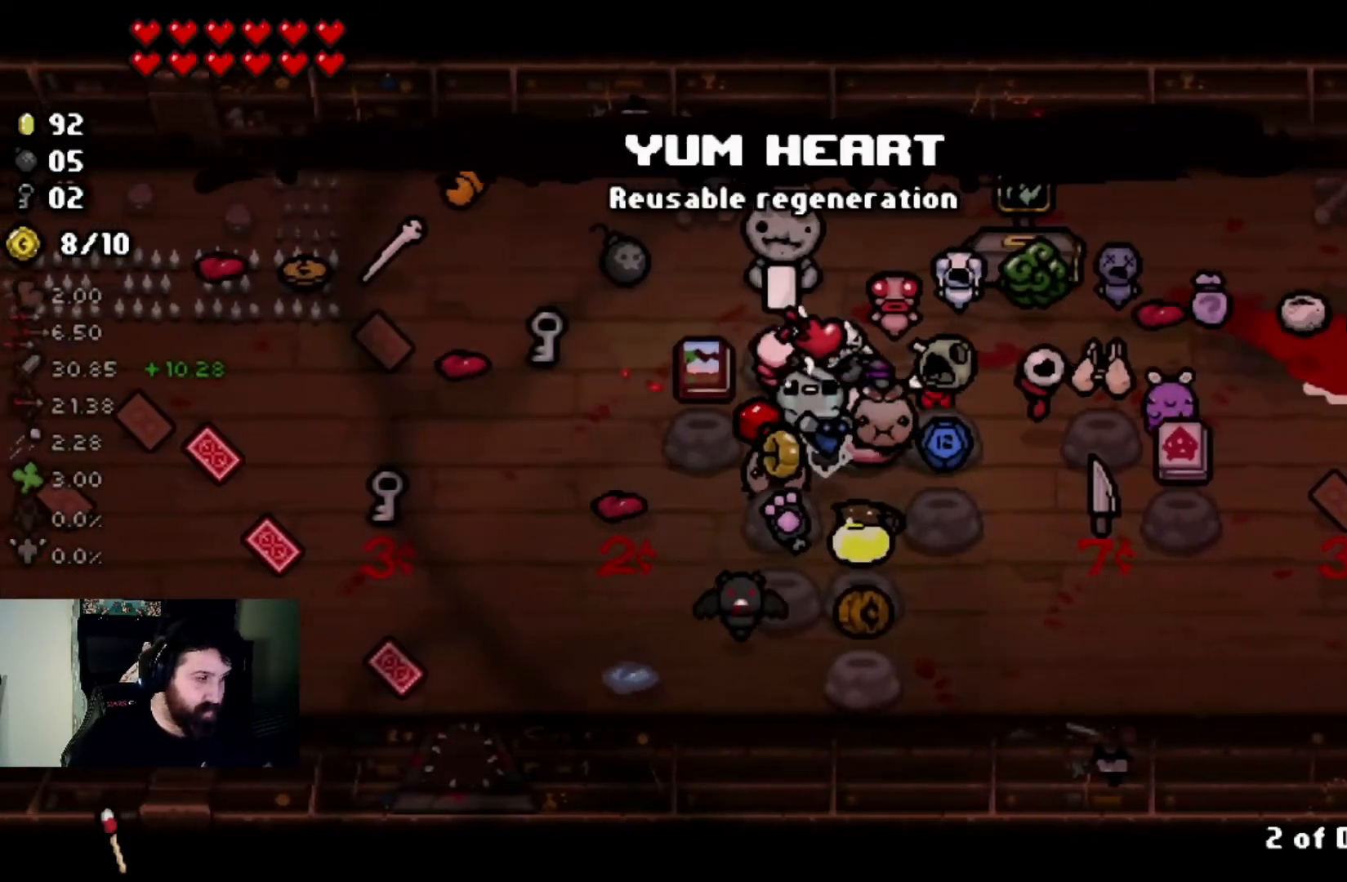
Gameplay with a controller (PlayStation layout); each line is a JSON object with the inputs held at the frame after it. "events" lists button and stick changes between this image and that frame as [ms after this image, input, new state], when the widget could be followed in between.
{"buttons": [], "left_stick": "center", "right_stick": "center", "events": [[67, "left_stick", "center"]]}
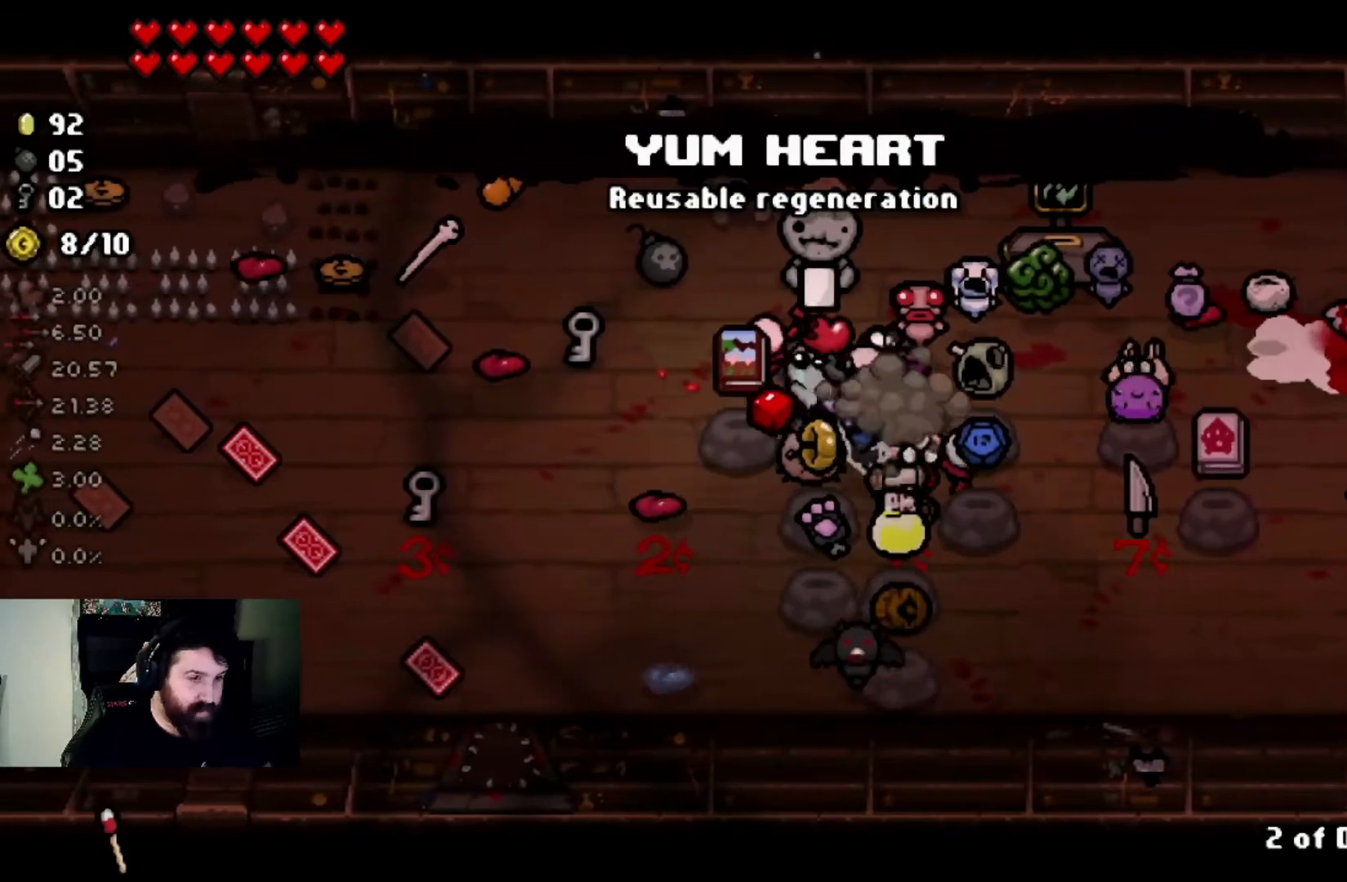
{"buttons": [], "left_stick": "center", "right_stick": "center", "events": [[200, "left_stick", "down-right"], [300, "left_stick", "center"]]}
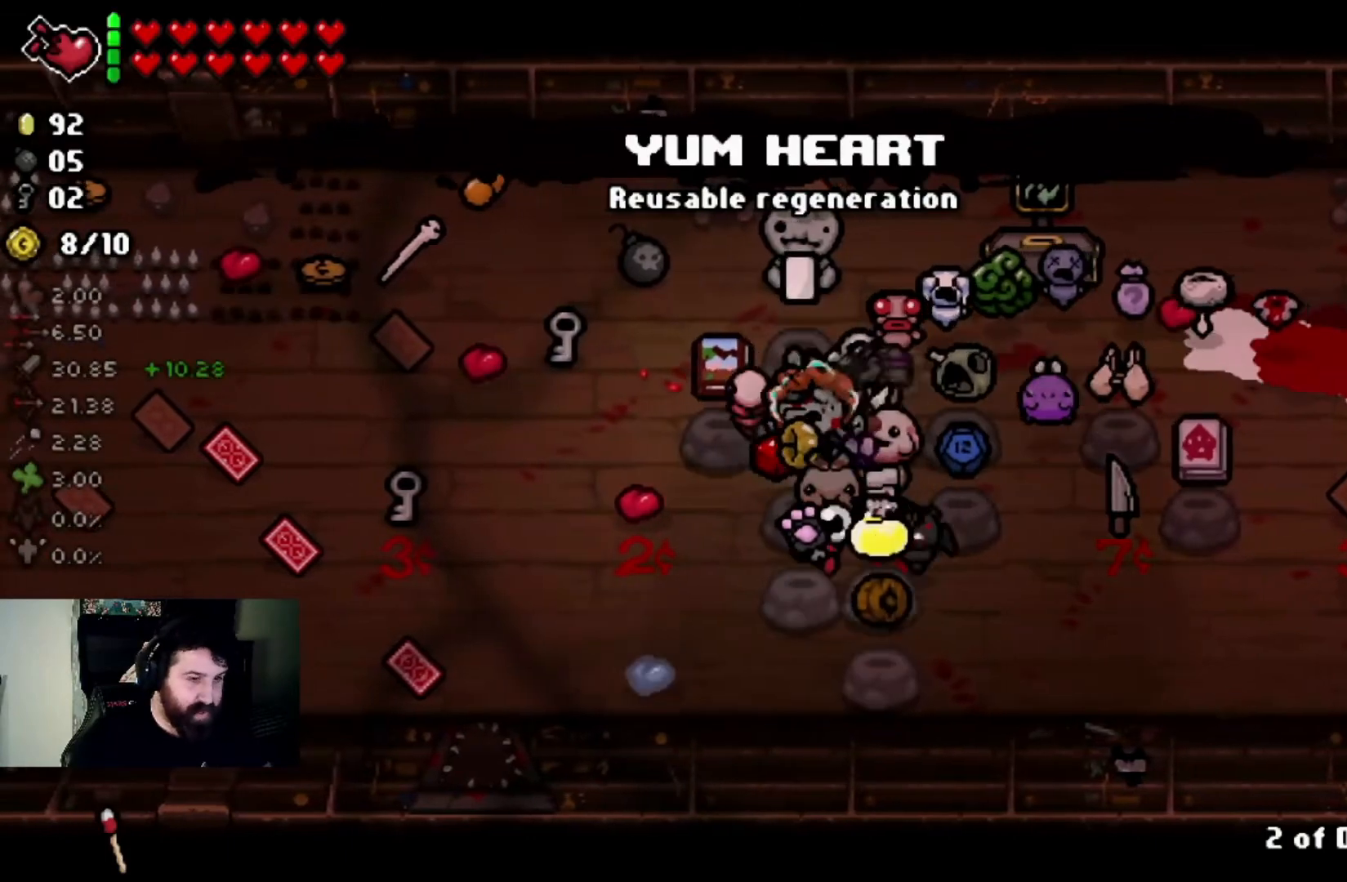
{"buttons": [], "left_stick": "up-left", "right_stick": "center", "events": [[67, "left_stick", "down-right"], [200, "left_stick", "center"], [434, "left_stick", "up-left"]]}
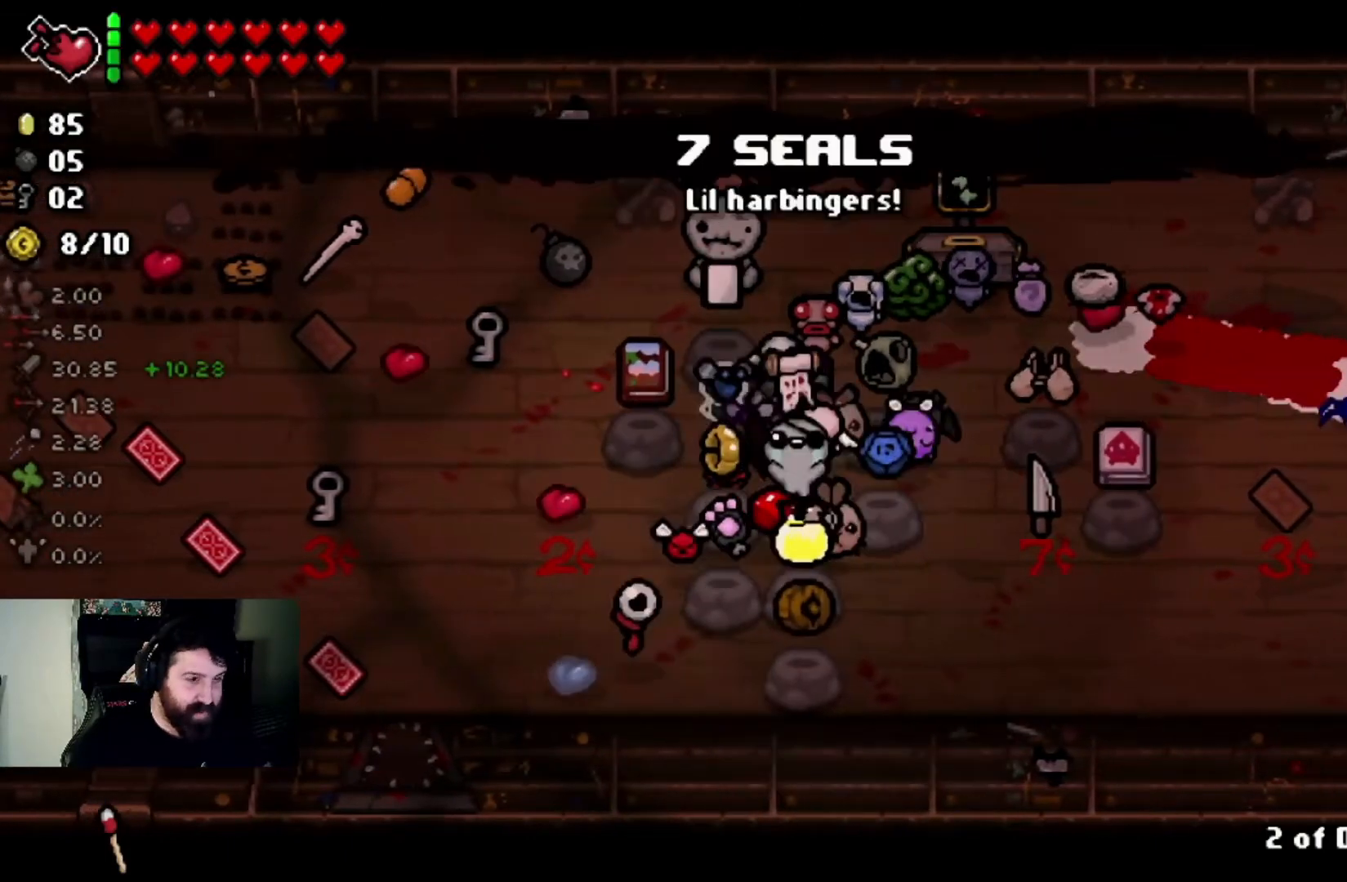
{"buttons": [], "left_stick": "center", "right_stick": "center", "events": [[100, "left_stick", "center"], [367, "left_stick", "up-left"], [433, "left_stick", "center"]]}
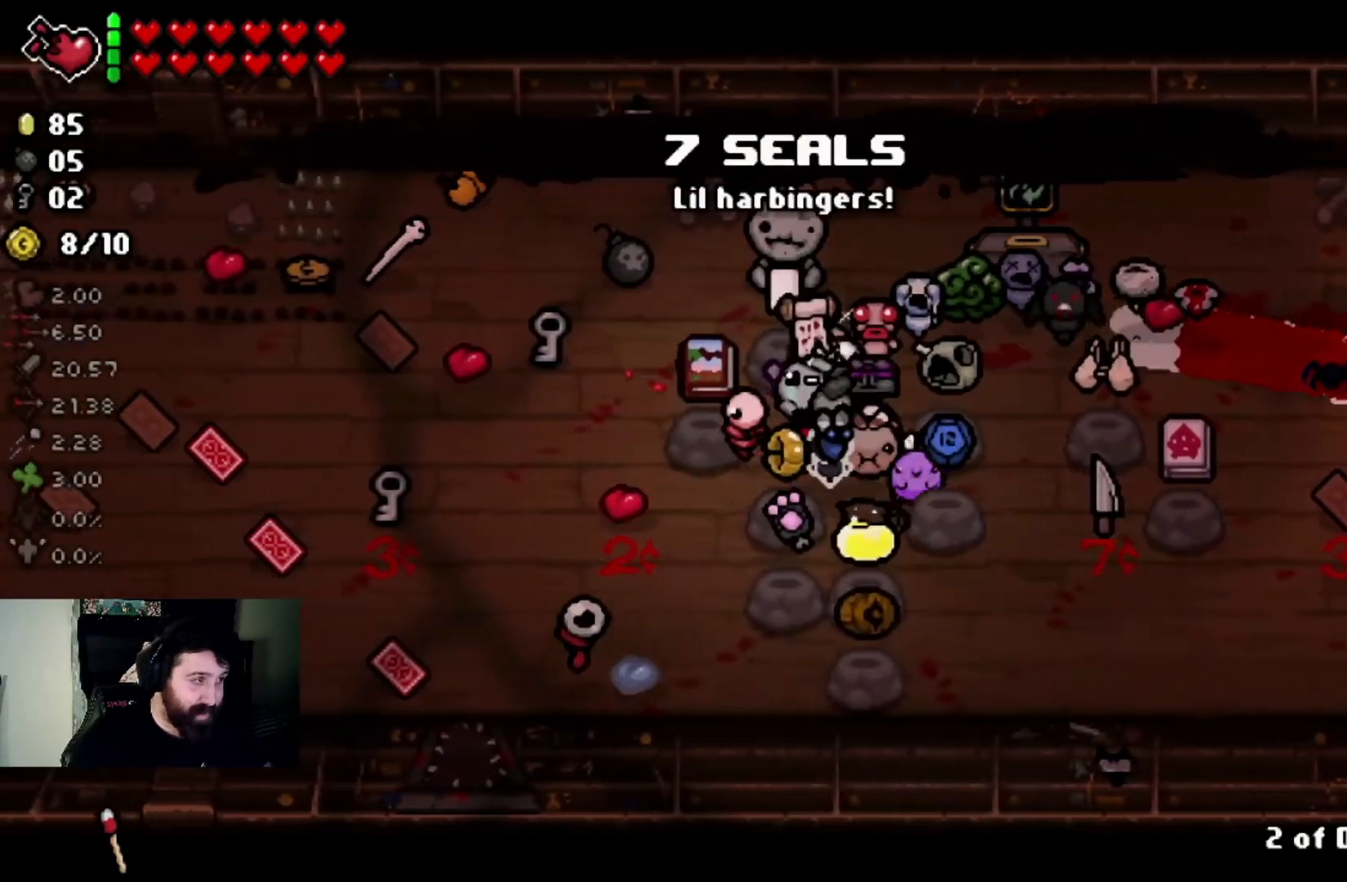
{"buttons": [], "left_stick": "center", "right_stick": "center", "events": []}
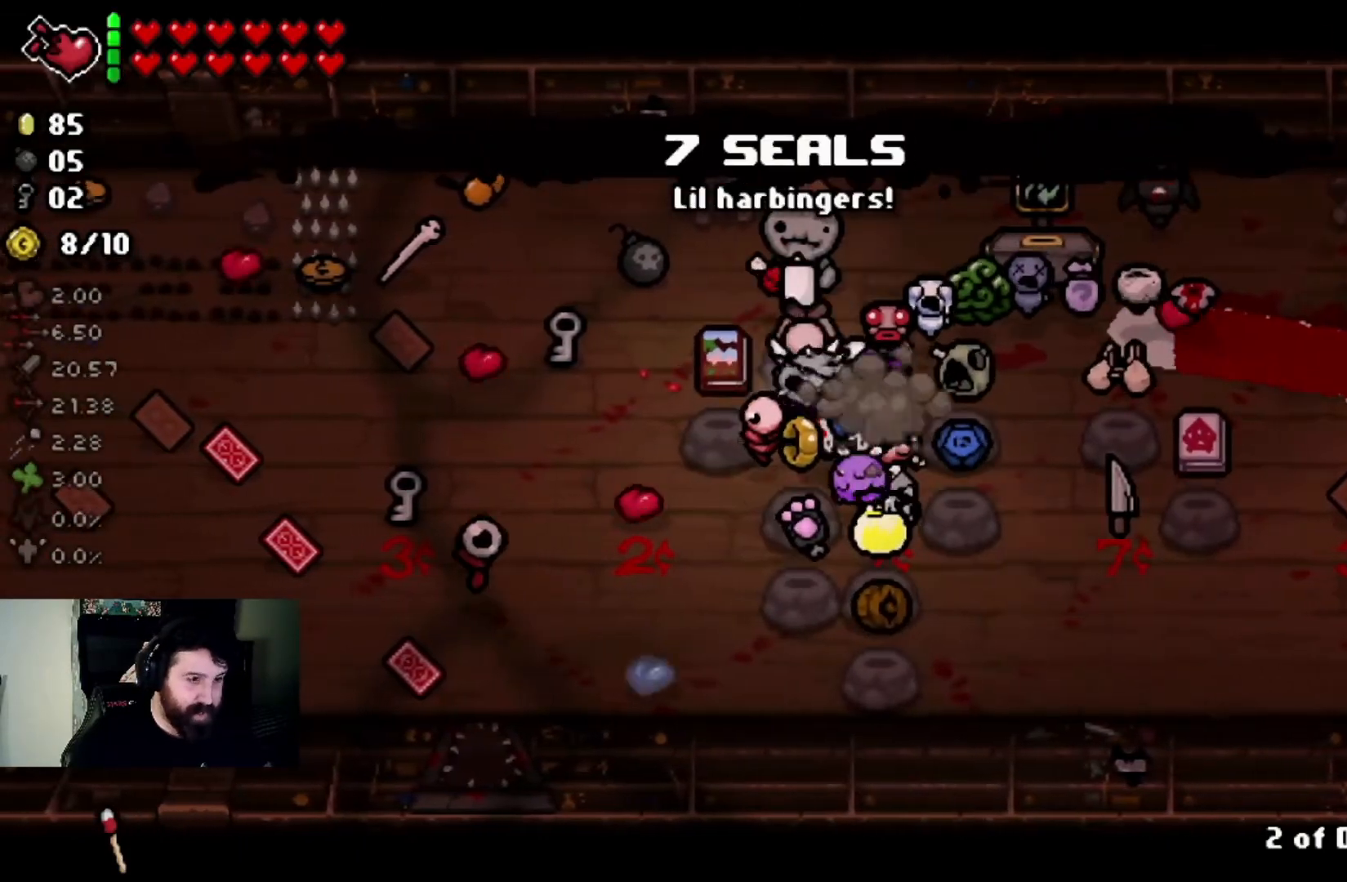
{"buttons": [], "left_stick": "center", "right_stick": "center", "events": [[333, "left_stick", "down-right"], [500, "left_stick", "center"]]}
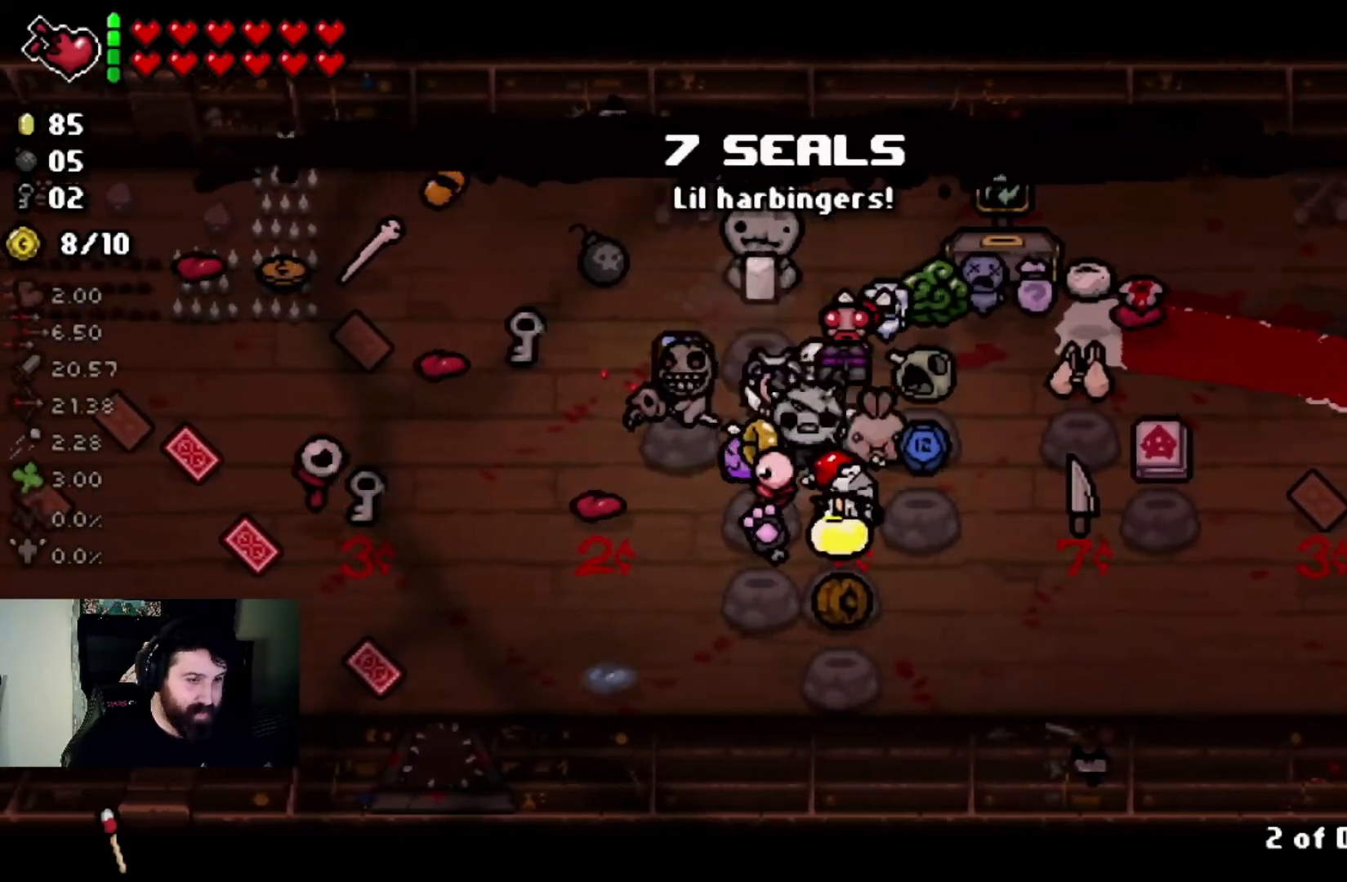
{"buttons": [], "left_stick": "center", "right_stick": "center", "events": [[234, "left_stick", "up-left"], [401, "left_stick", "center"]]}
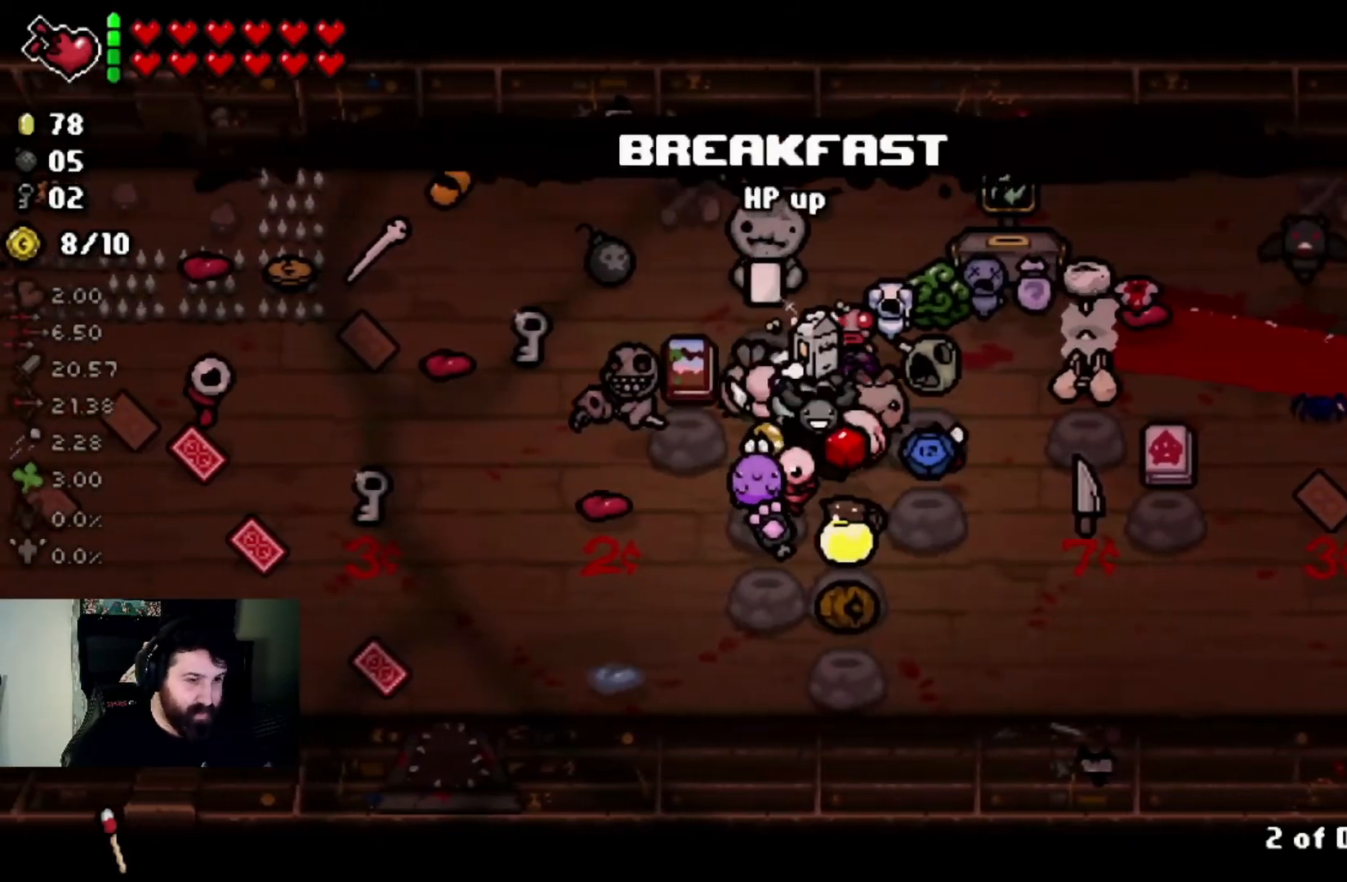
{"buttons": [], "left_stick": "center", "right_stick": "center", "events": [[200, "left_stick", "up-left"], [300, "left_stick", "center"]]}
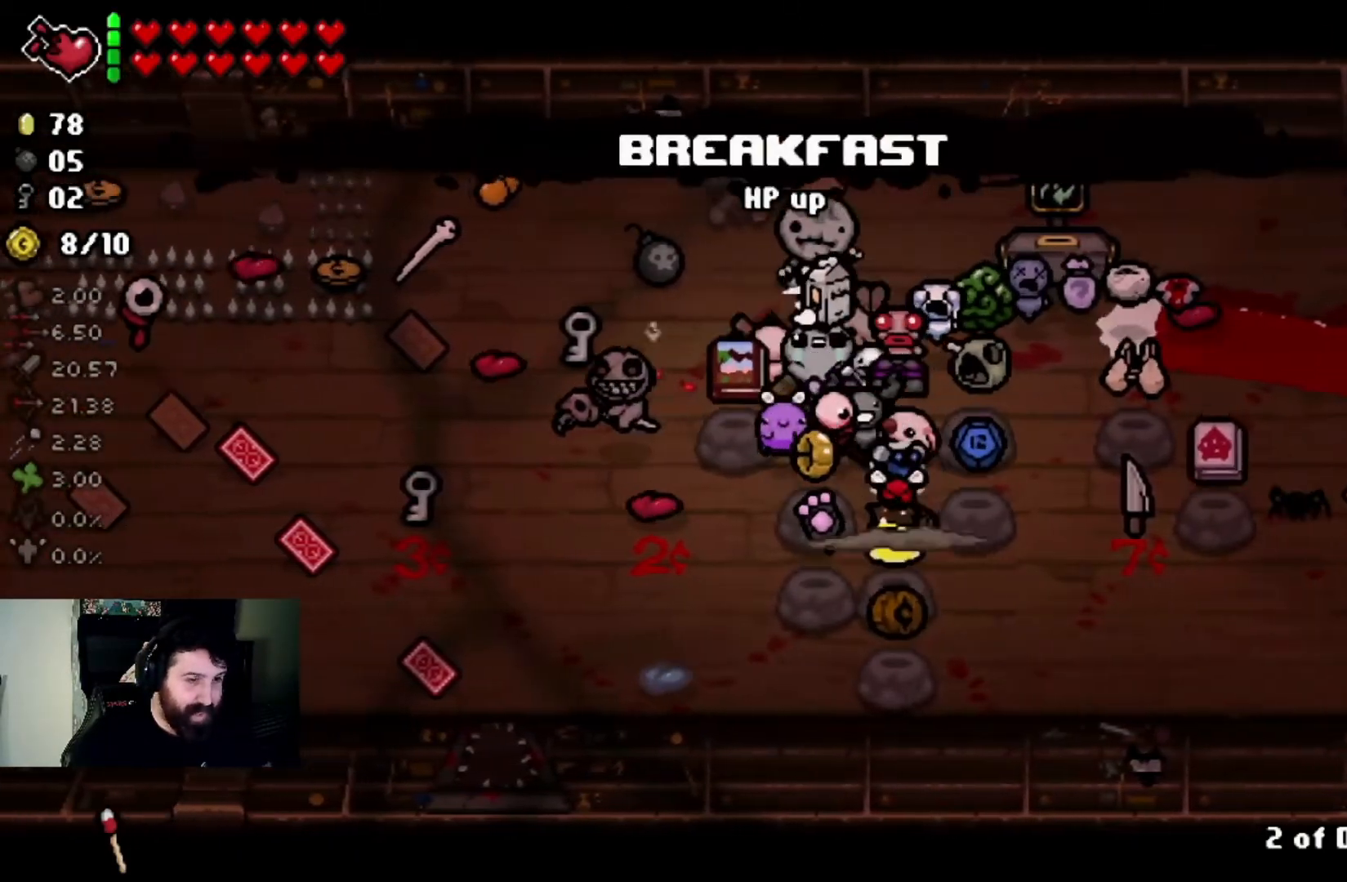
{"buttons": [], "left_stick": "center", "right_stick": "center", "events": []}
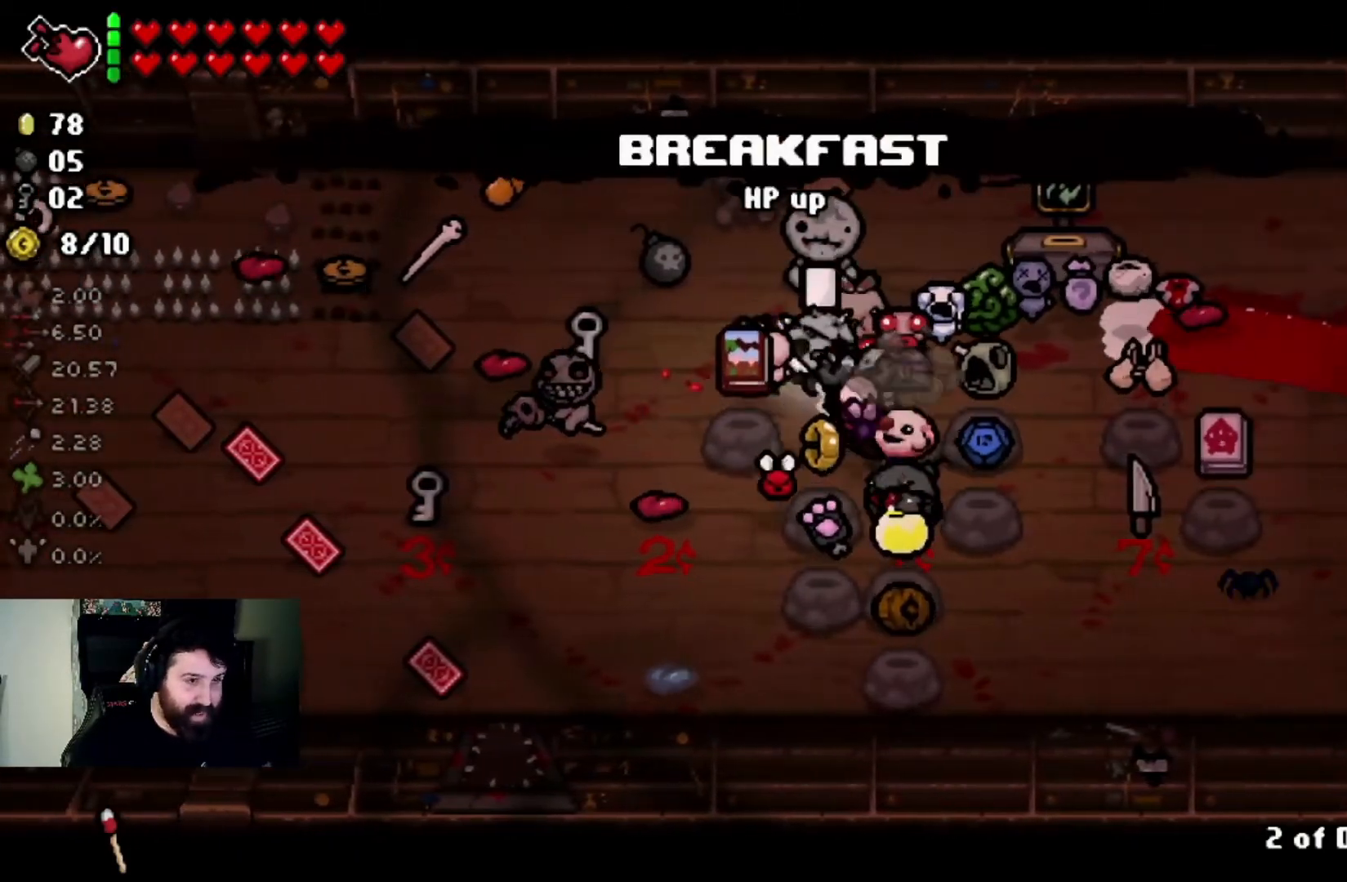
{"buttons": [], "left_stick": "center", "right_stick": "center", "events": [[66, "left_stick", "down-right"], [267, "left_stick", "center"]]}
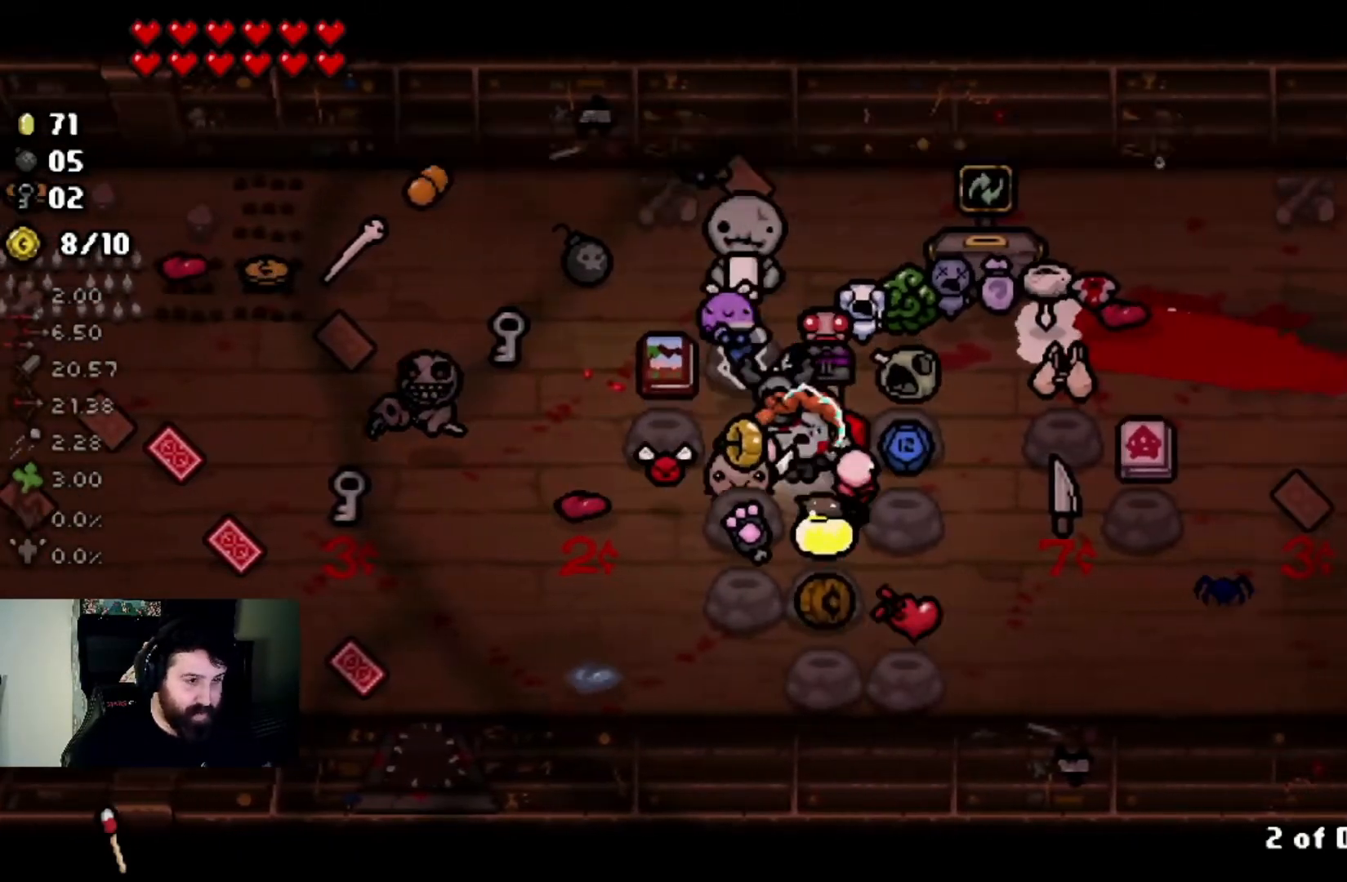
{"buttons": [], "left_stick": "center", "right_stick": "center", "events": [[300, "left_stick", "up-left"], [501, "left_stick", "center"]]}
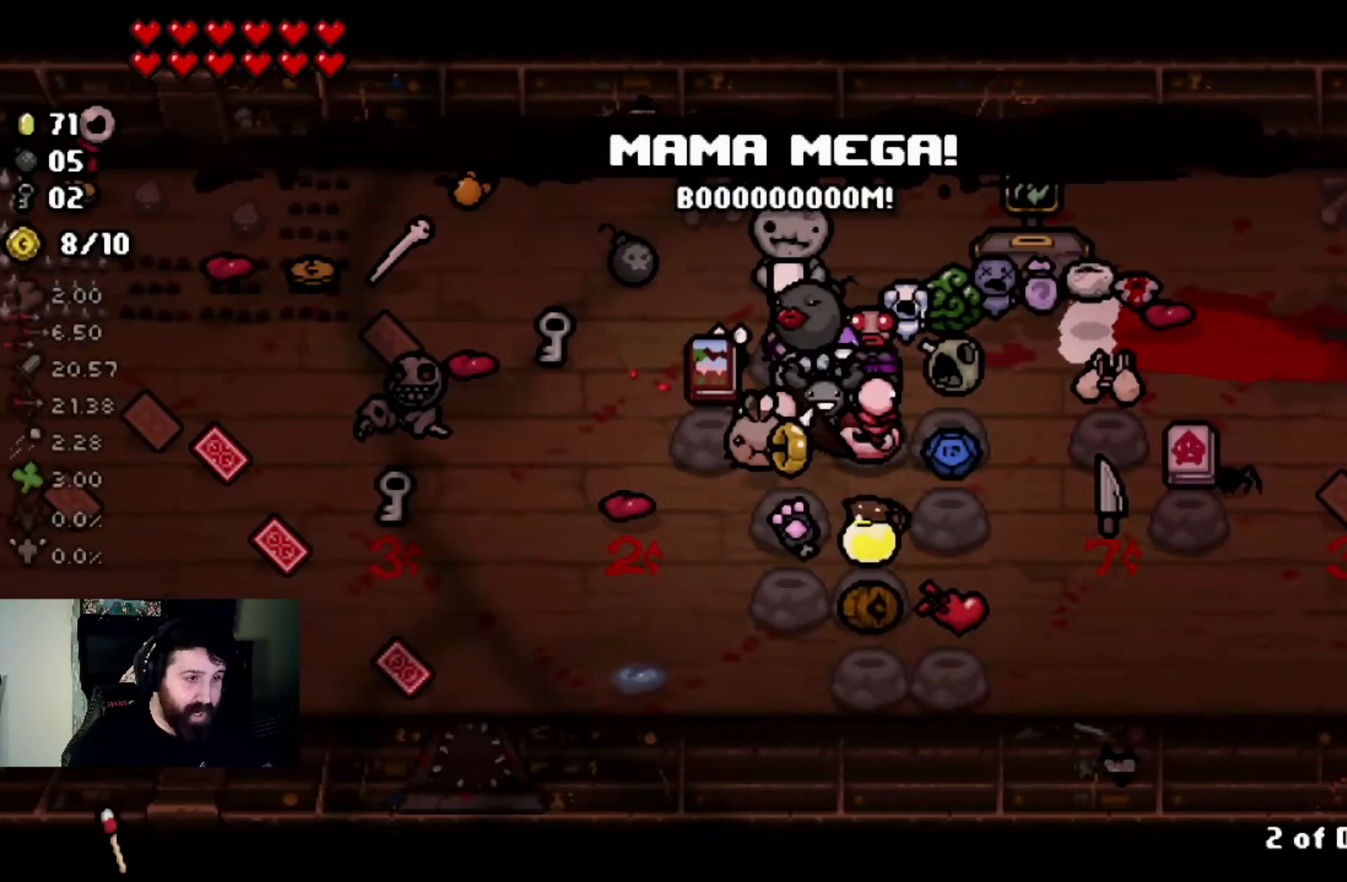
{"buttons": [], "left_stick": "center", "right_stick": "center", "events": [[167, "left_stick", "up-left"], [300, "left_stick", "center"]]}
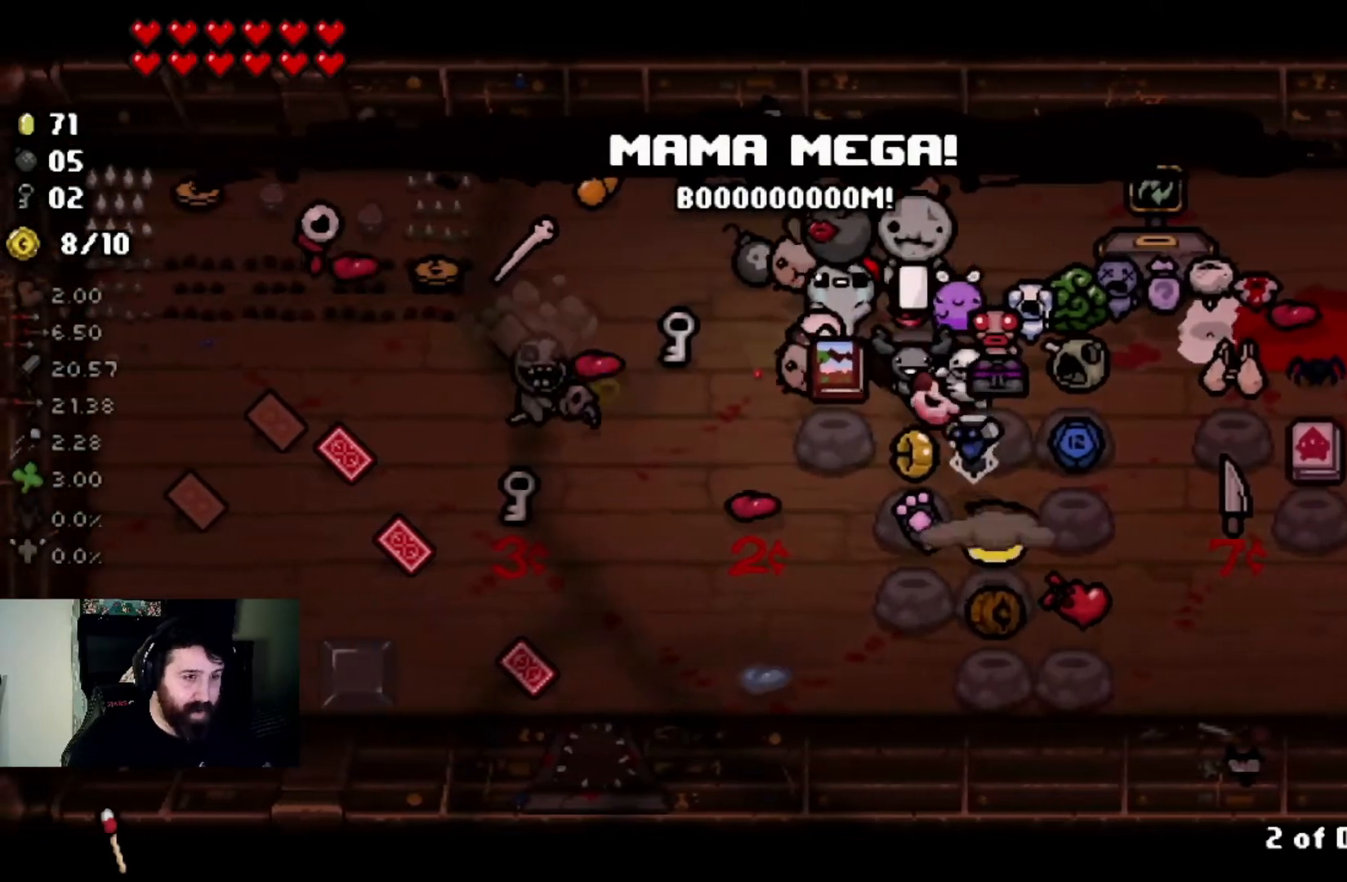
{"buttons": [], "left_stick": "center", "right_stick": "center", "events": [[267, "left_stick", "up"], [401, "left_stick", "center"]]}
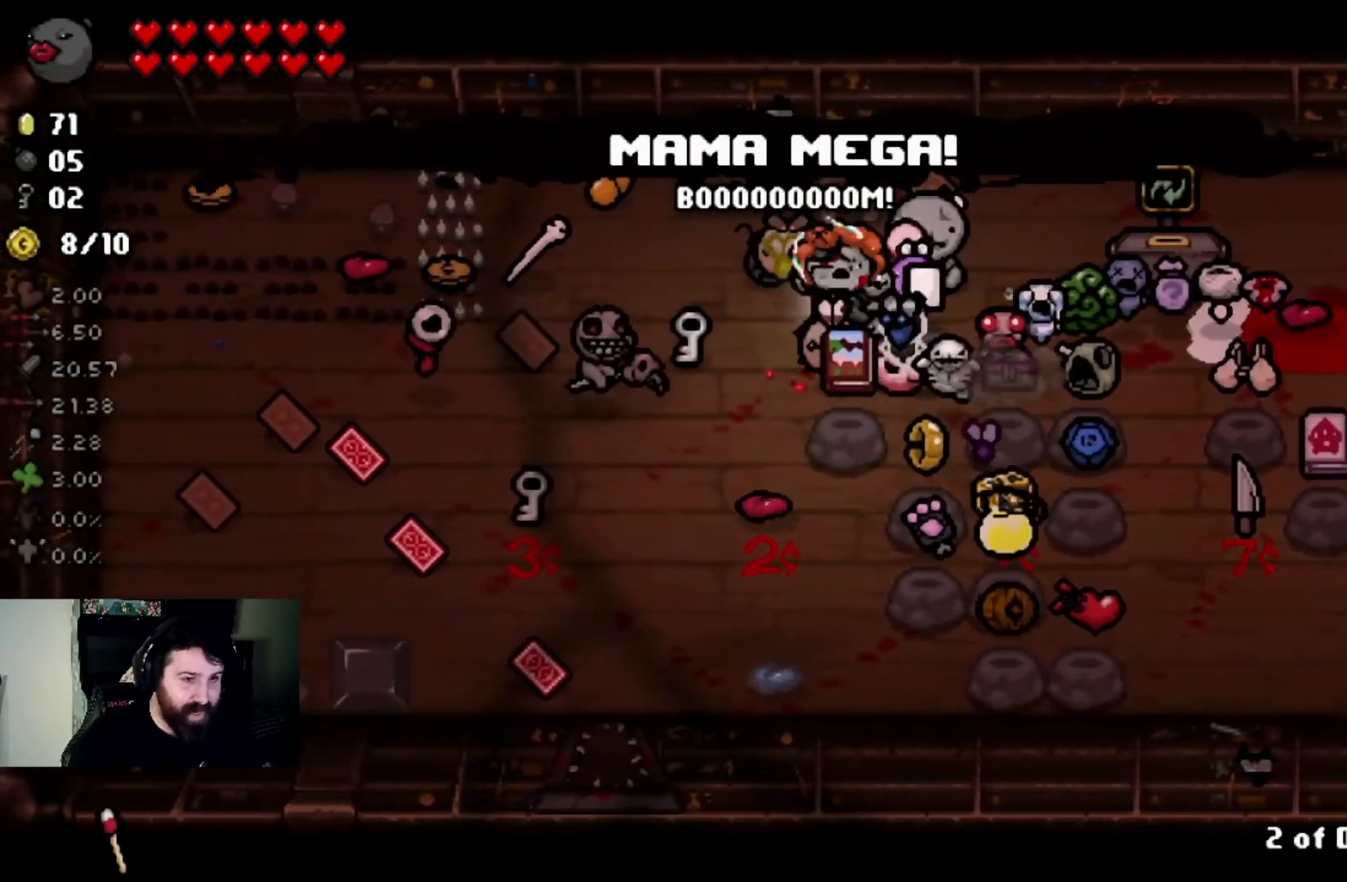
{"buttons": [], "left_stick": "right", "right_stick": "center", "events": [[467, "left_stick", "right"]]}
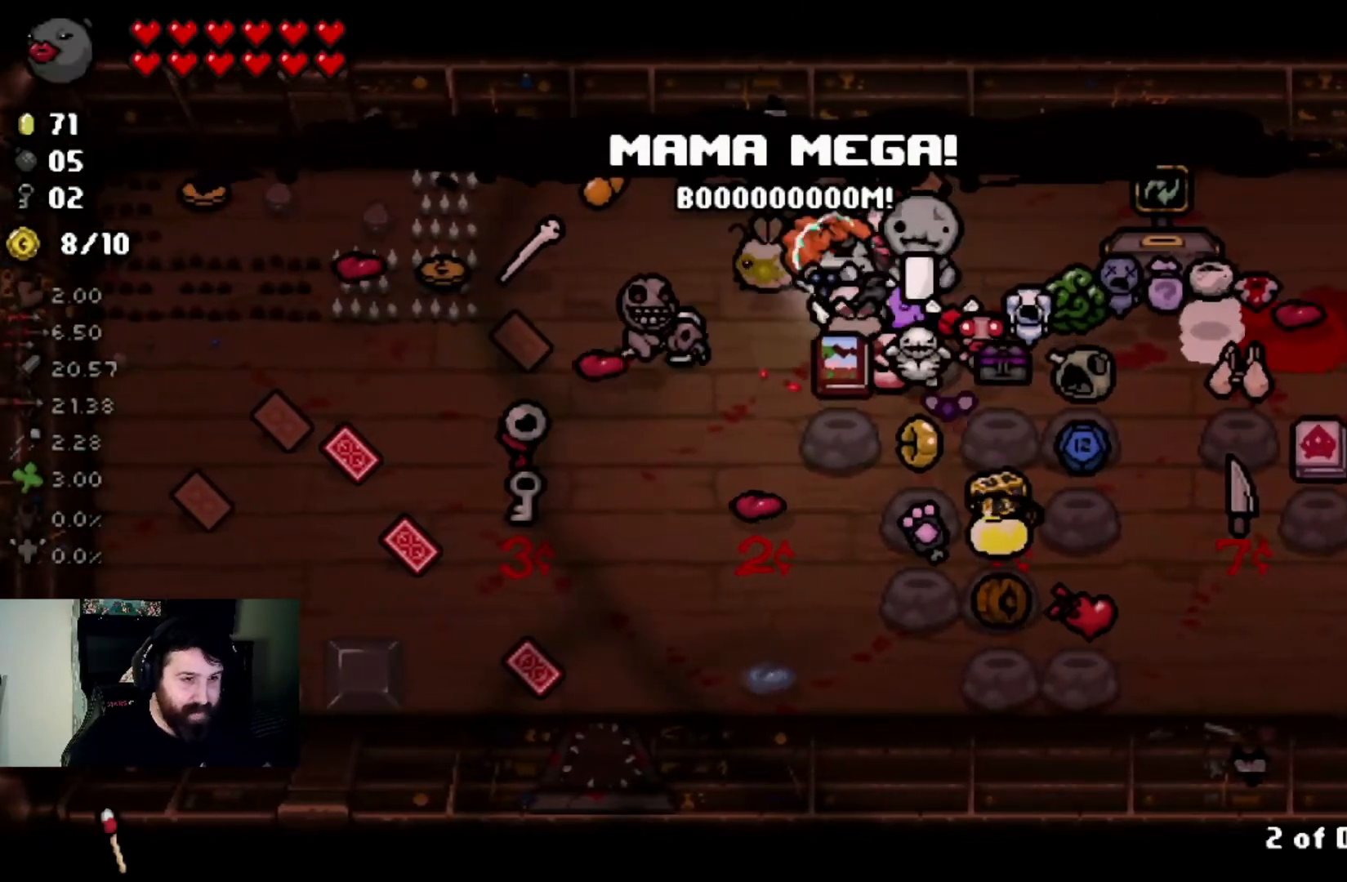
{"buttons": [], "left_stick": "down-right", "right_stick": "center", "events": [[134, "left_stick", "center"], [300, "left_stick", "left"], [367, "left_stick", "center"], [467, "left_stick", "down-right"]]}
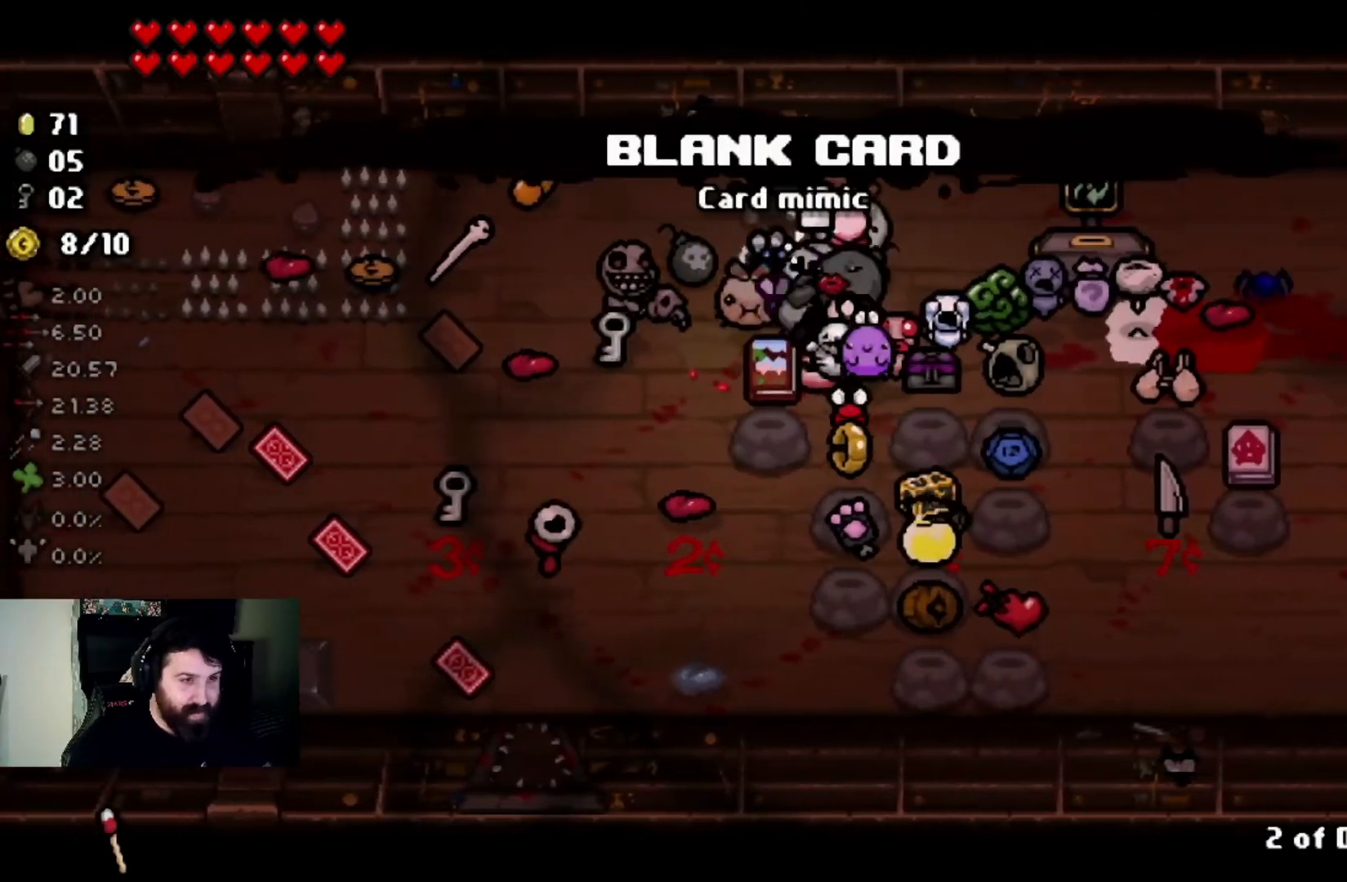
{"buttons": [], "left_stick": "center", "right_stick": "center", "events": [[133, "left_stick", "center"], [367, "left_stick", "down-right"], [500, "left_stick", "center"]]}
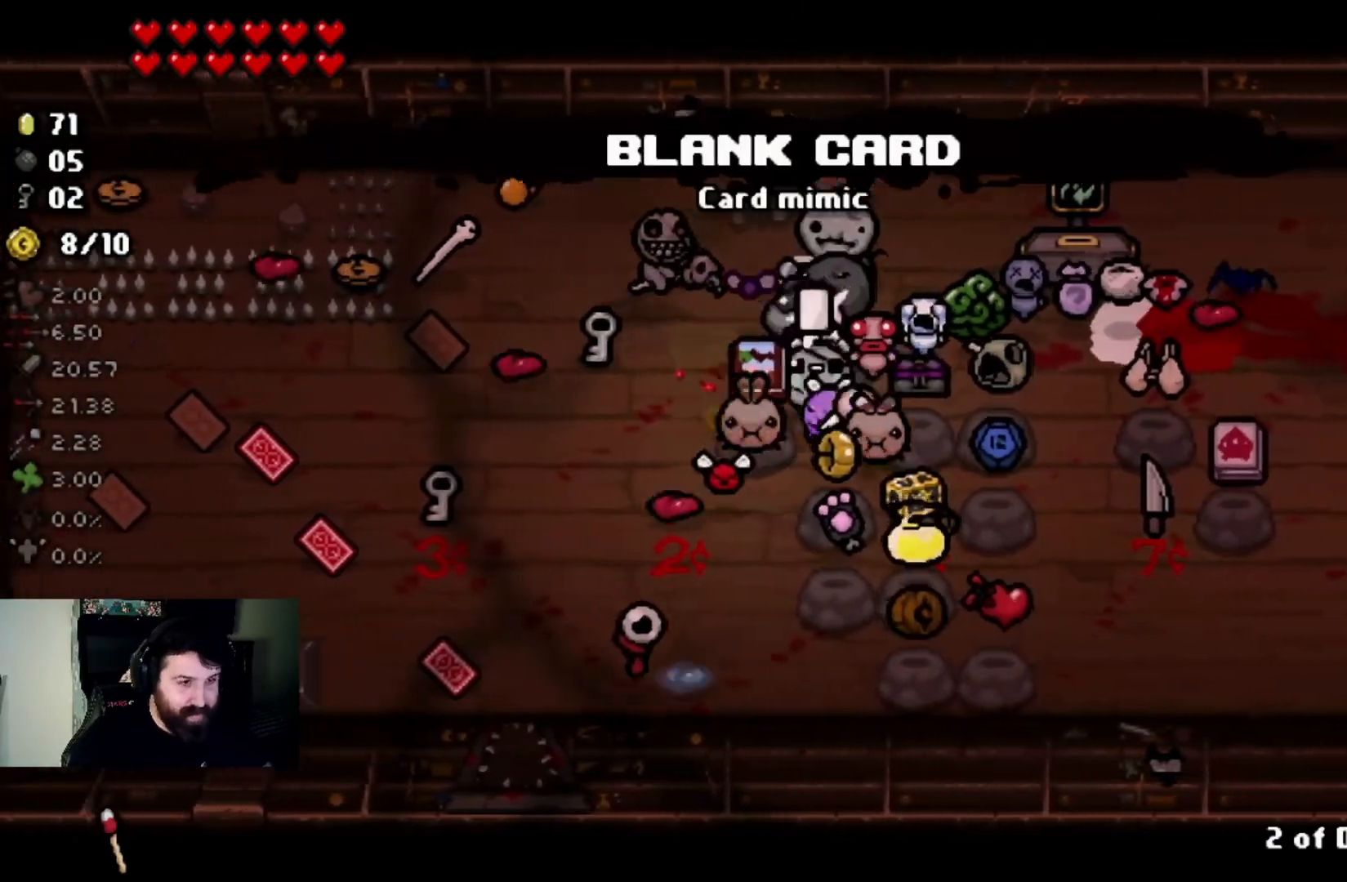
{"buttons": [], "left_stick": "center", "right_stick": "center", "events": []}
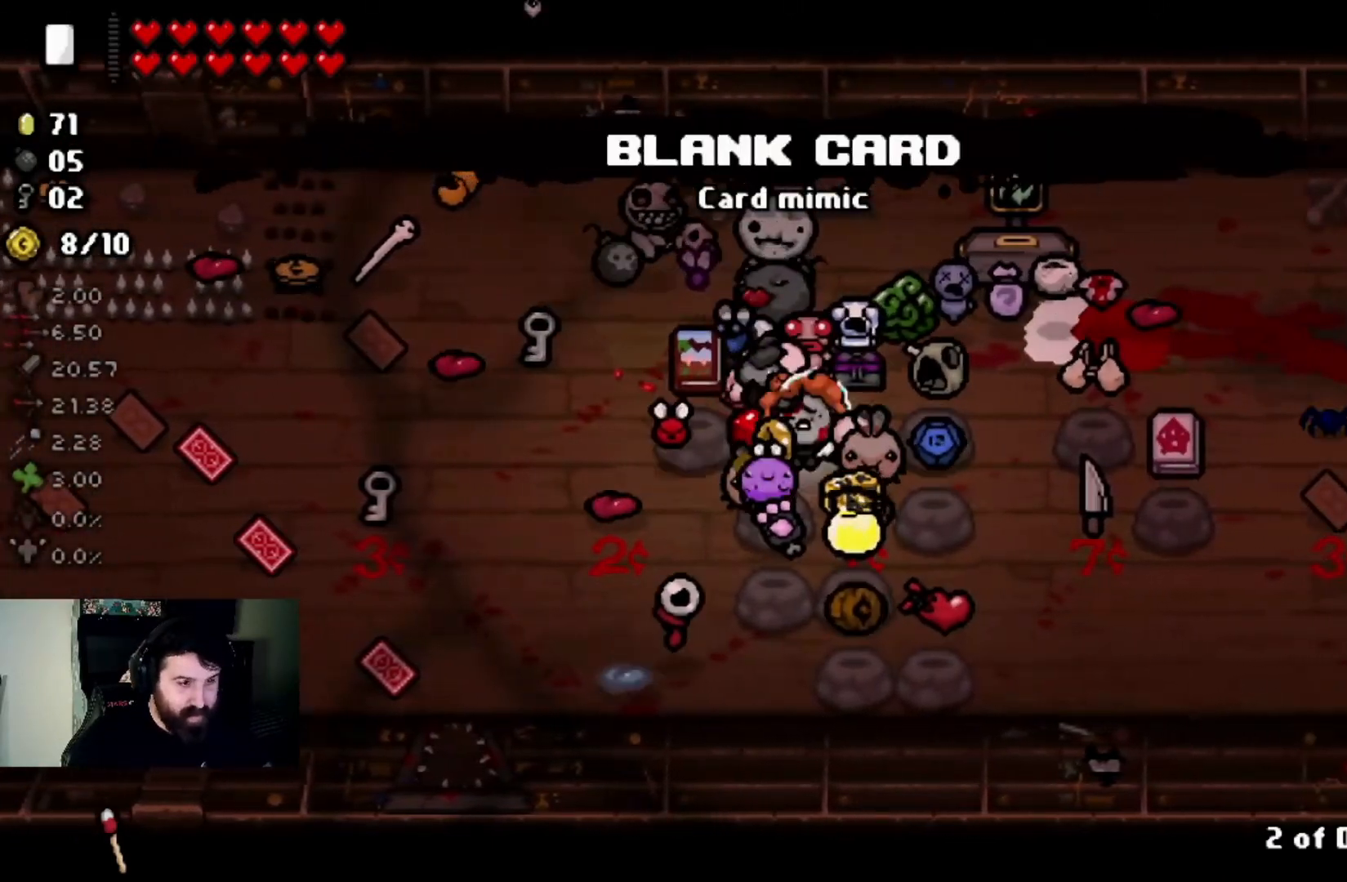
{"buttons": [], "left_stick": "center", "right_stick": "center", "events": [[200, "left_stick", "down-right"], [367, "left_stick", "center"]]}
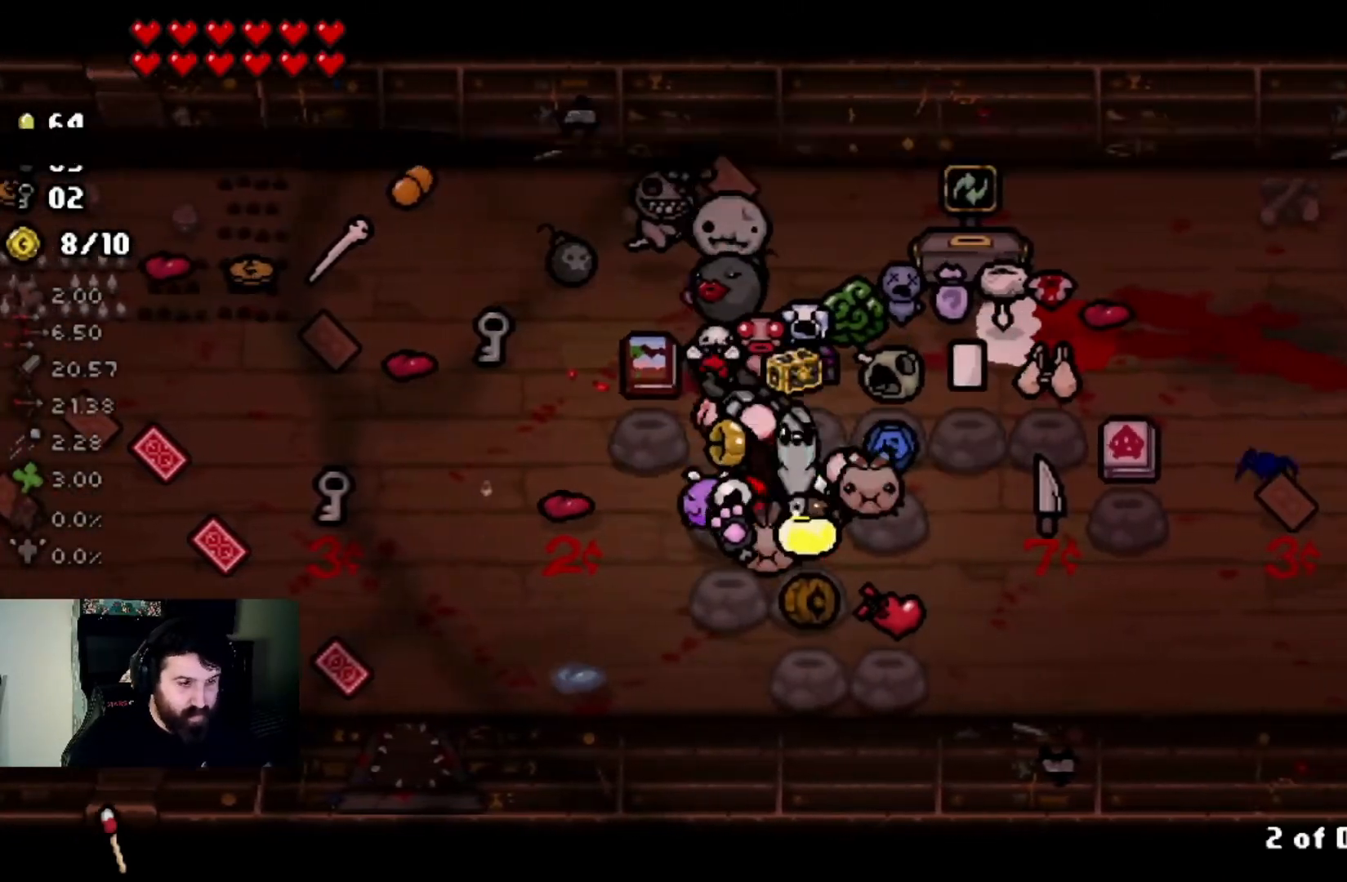
{"buttons": [], "left_stick": "center", "right_stick": "center", "events": [[100, "left_stick", "up-left"], [401, "left_stick", "center"]]}
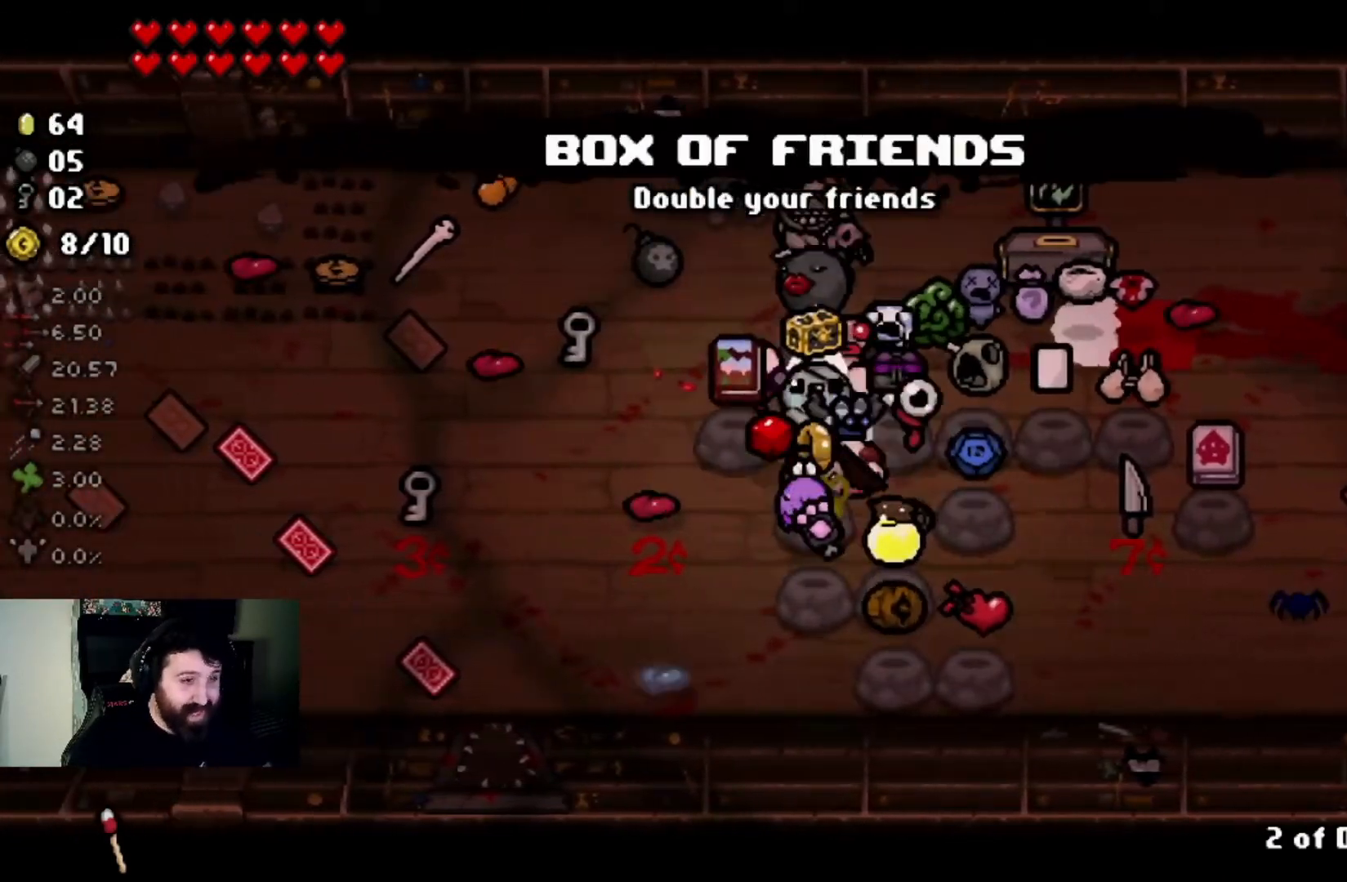
{"buttons": [], "left_stick": "center", "right_stick": "center", "events": [[33, "left_stick", "up-left"], [233, "left_stick", "up"], [333, "left_stick", "center"]]}
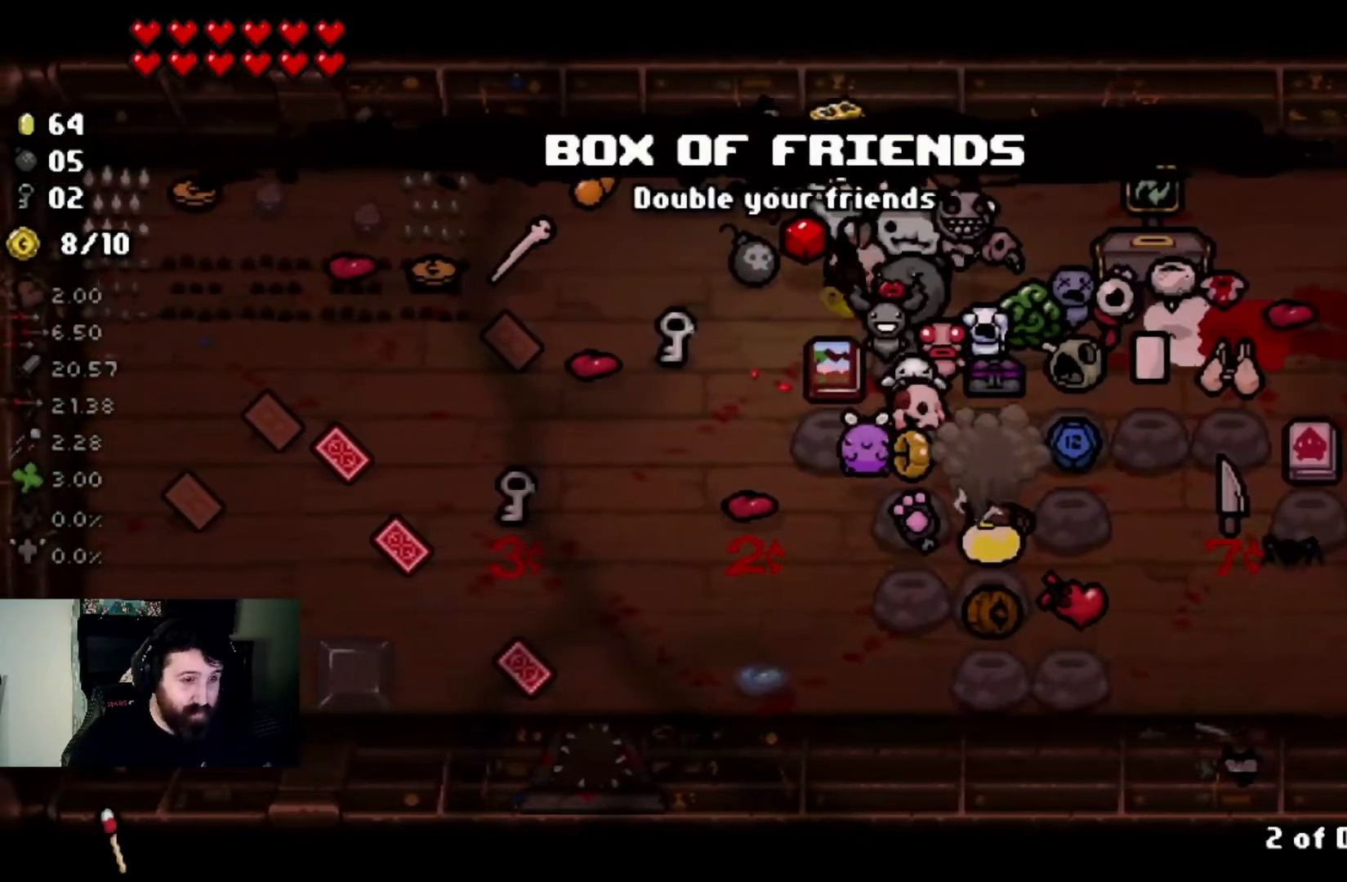
{"buttons": [], "left_stick": "center", "right_stick": "center", "events": [[234, "left_stick", "left"], [301, "left_stick", "center"]]}
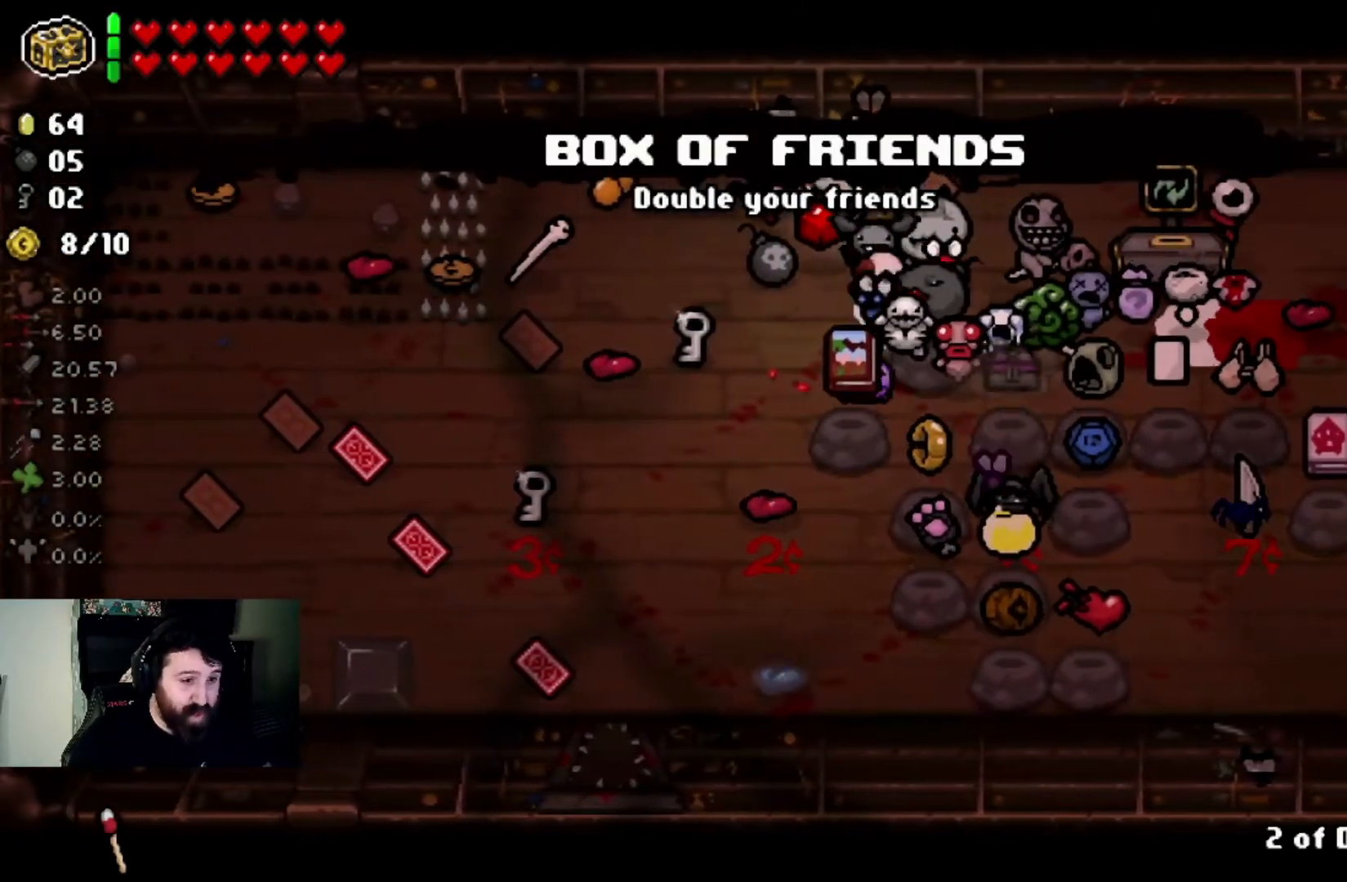
{"buttons": [], "left_stick": "center", "right_stick": "center", "events": [[400, "left_stick", "down-right"], [500, "left_stick", "center"]]}
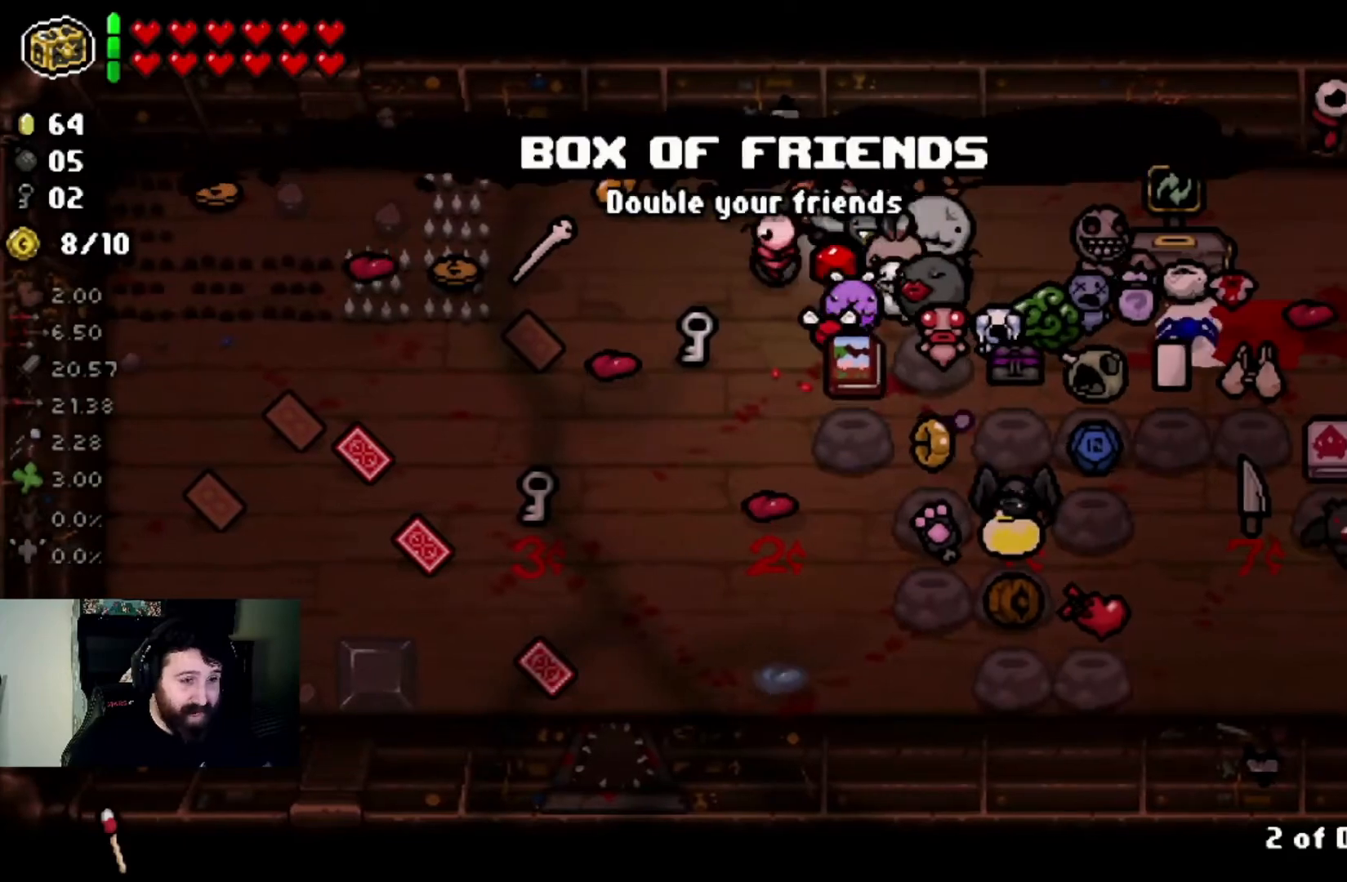
{"buttons": [], "left_stick": "right", "right_stick": "center", "events": [[401, "left_stick", "right"]]}
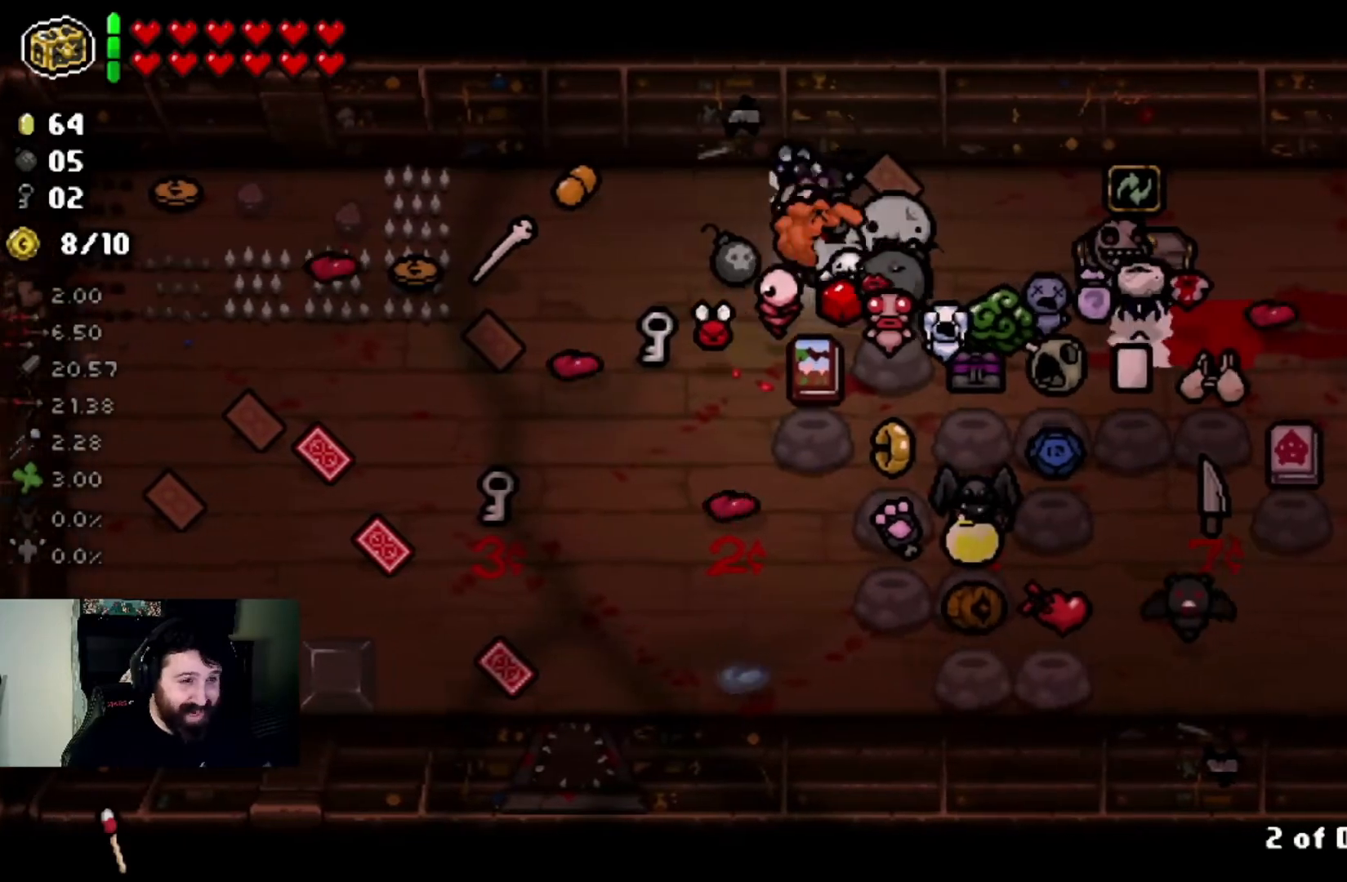
{"buttons": [], "left_stick": "center", "right_stick": "center", "events": [[33, "left_stick", "center"], [100, "left_stick", "up"], [233, "left_stick", "center"]]}
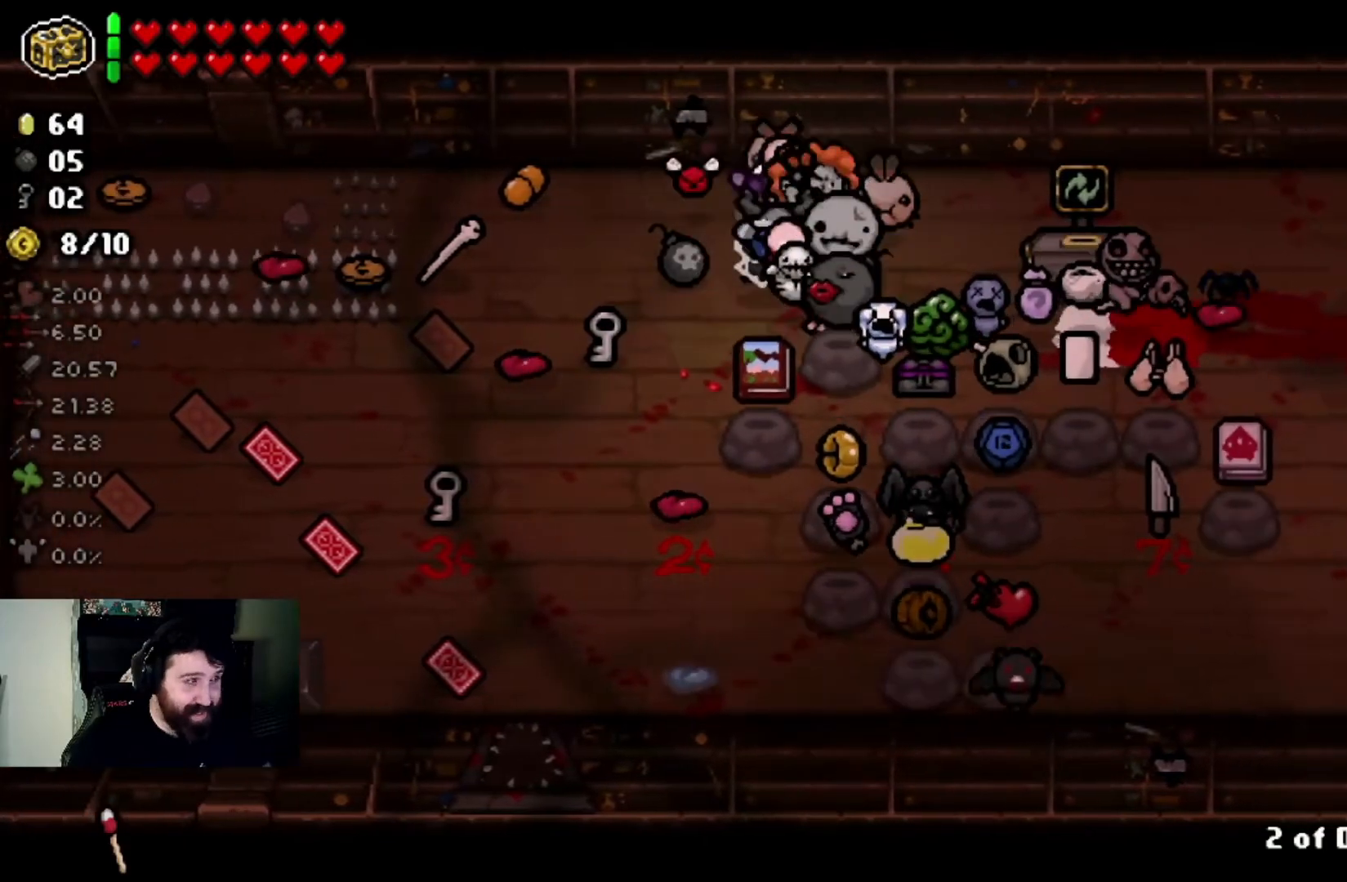
{"buttons": [], "left_stick": "down-right", "right_stick": "center", "events": [[100, "left_stick", "down-right"], [267, "left_stick", "center"], [434, "left_stick", "down-right"]]}
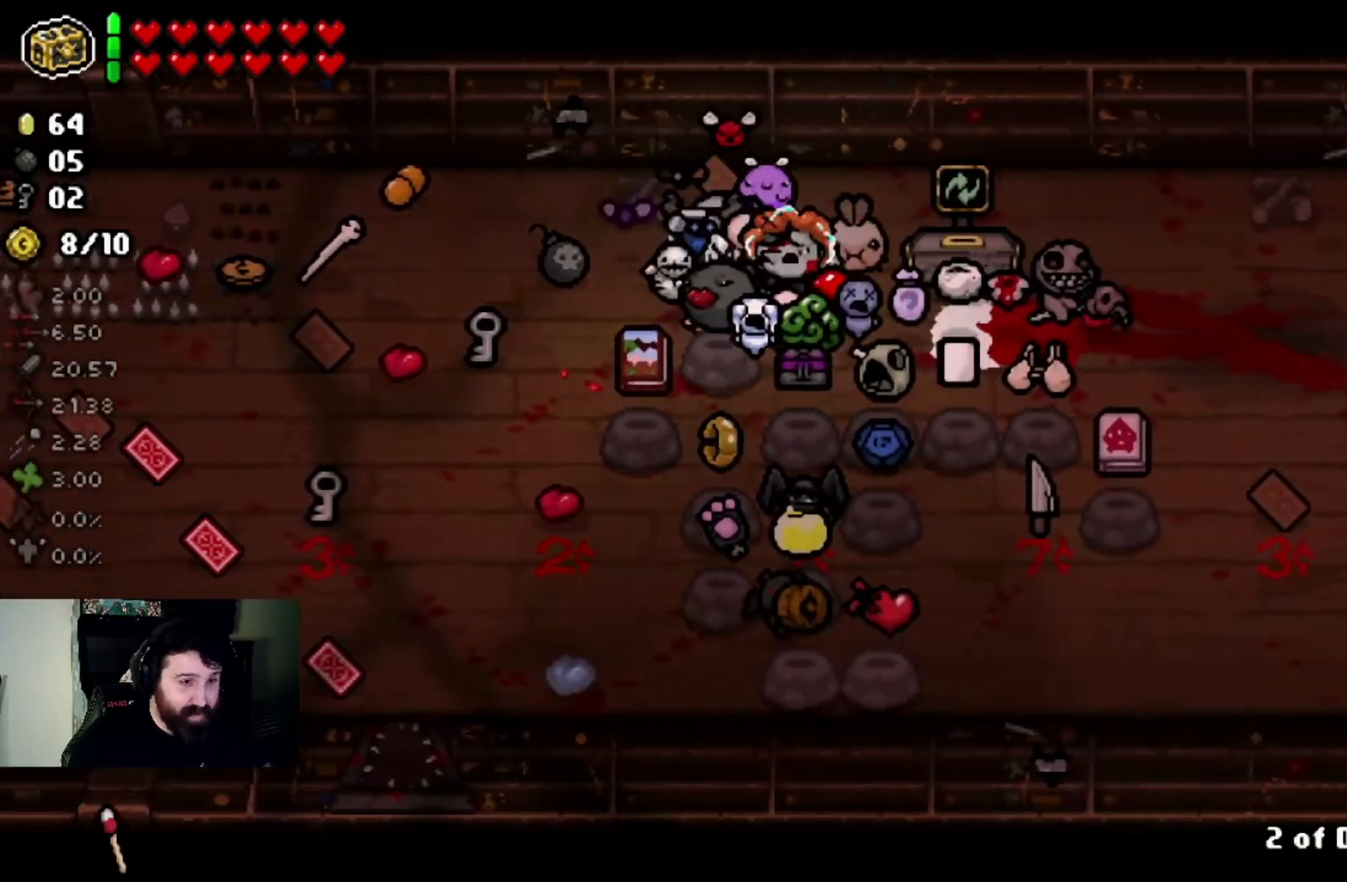
{"buttons": [], "left_stick": "center", "right_stick": "center", "events": [[33, "left_stick", "center"], [233, "left_stick", "right"], [367, "left_stick", "center"]]}
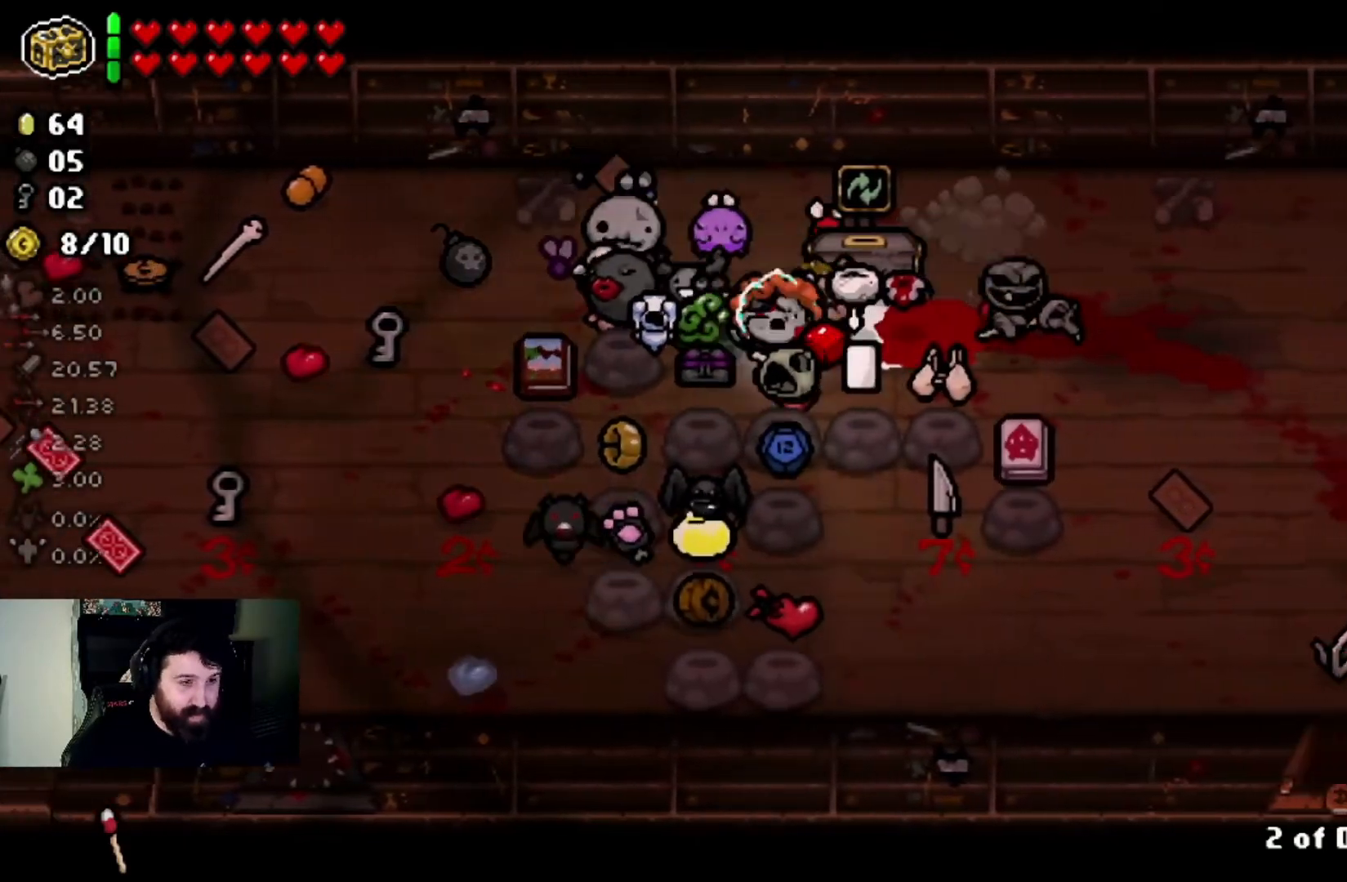
{"buttons": [], "left_stick": "center", "right_stick": "center", "events": [[134, "left_stick", "down-right"], [301, "left_stick", "center"]]}
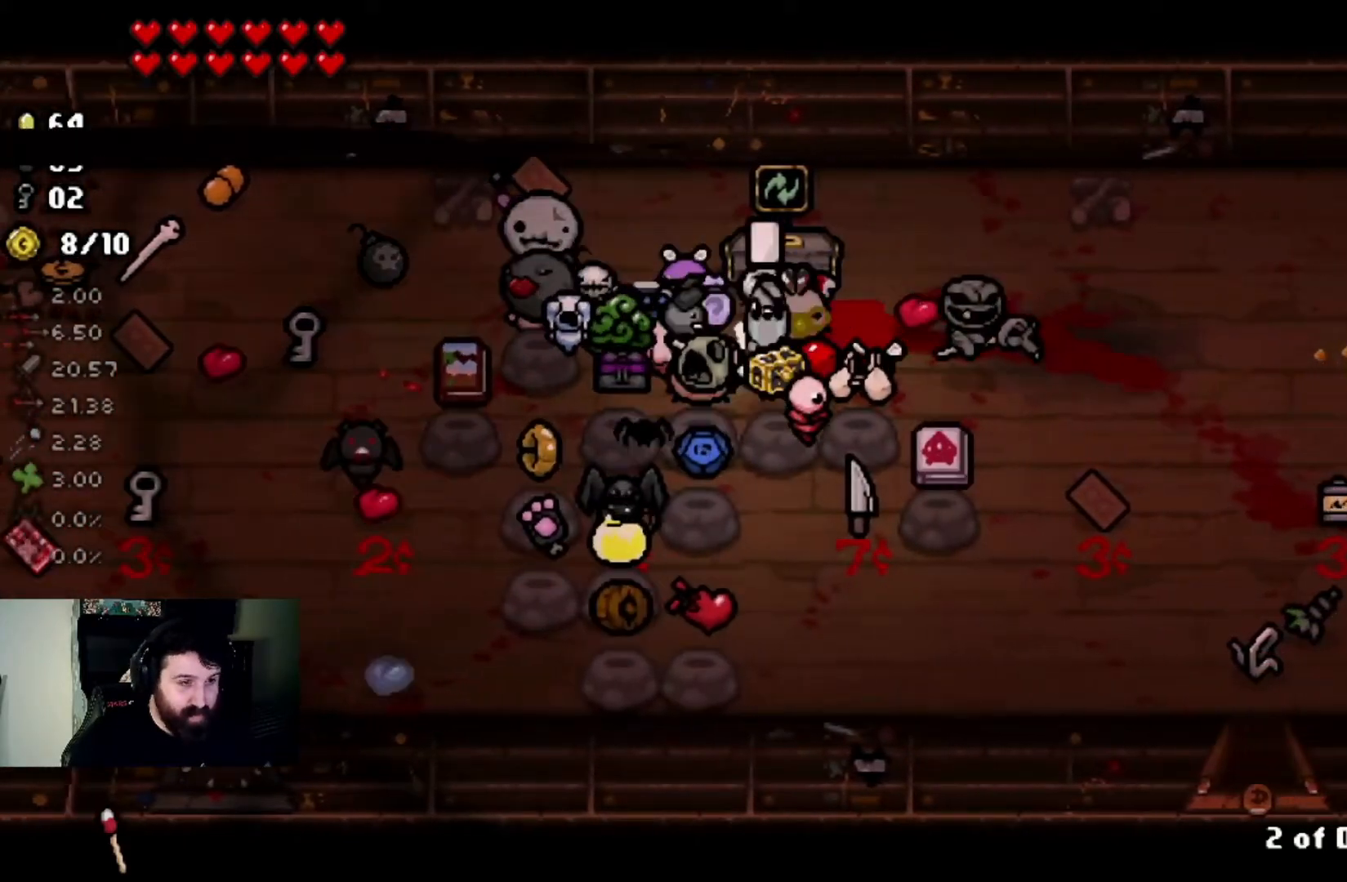
{"buttons": [], "left_stick": "down", "right_stick": "center", "events": [[167, "left_stick", "up-left"], [333, "left_stick", "down"]]}
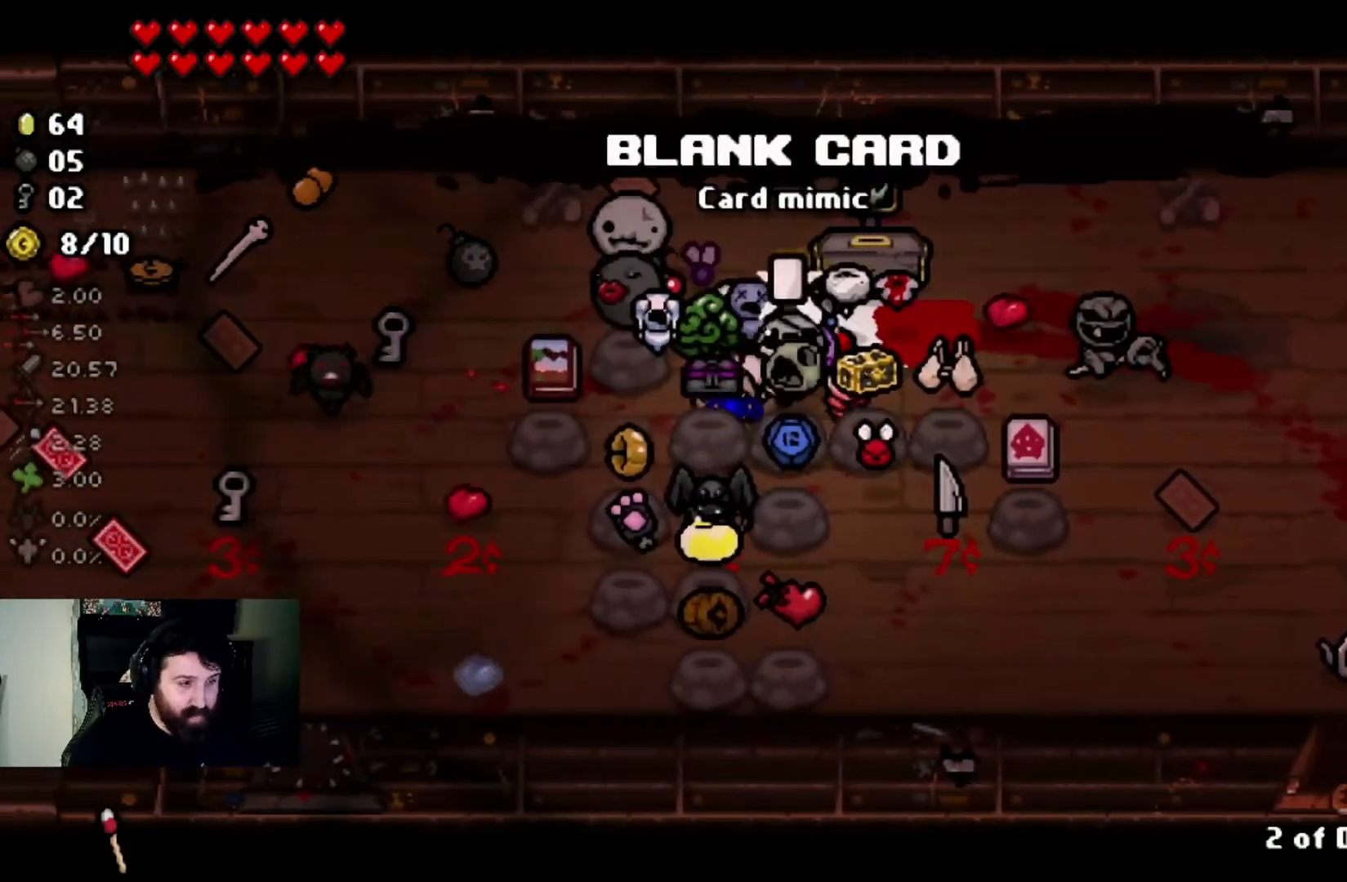
{"buttons": [], "left_stick": "down", "right_stick": "center", "events": [[134, "left_stick", "center"], [334, "left_stick", "down"]]}
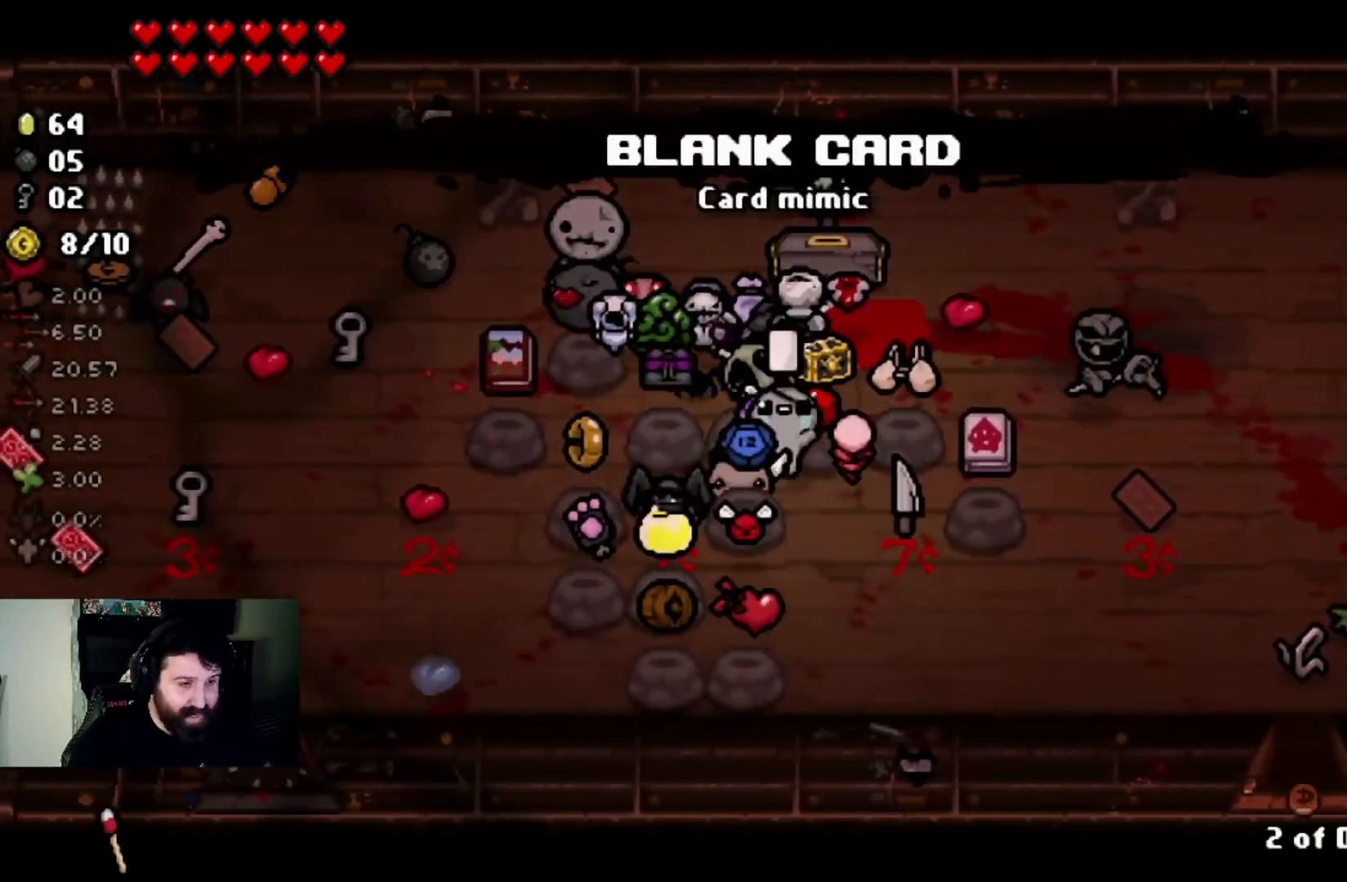
{"buttons": [], "left_stick": "center", "right_stick": "center", "events": [[100, "left_stick", "center"], [333, "left_stick", "left"], [467, "left_stick", "center"]]}